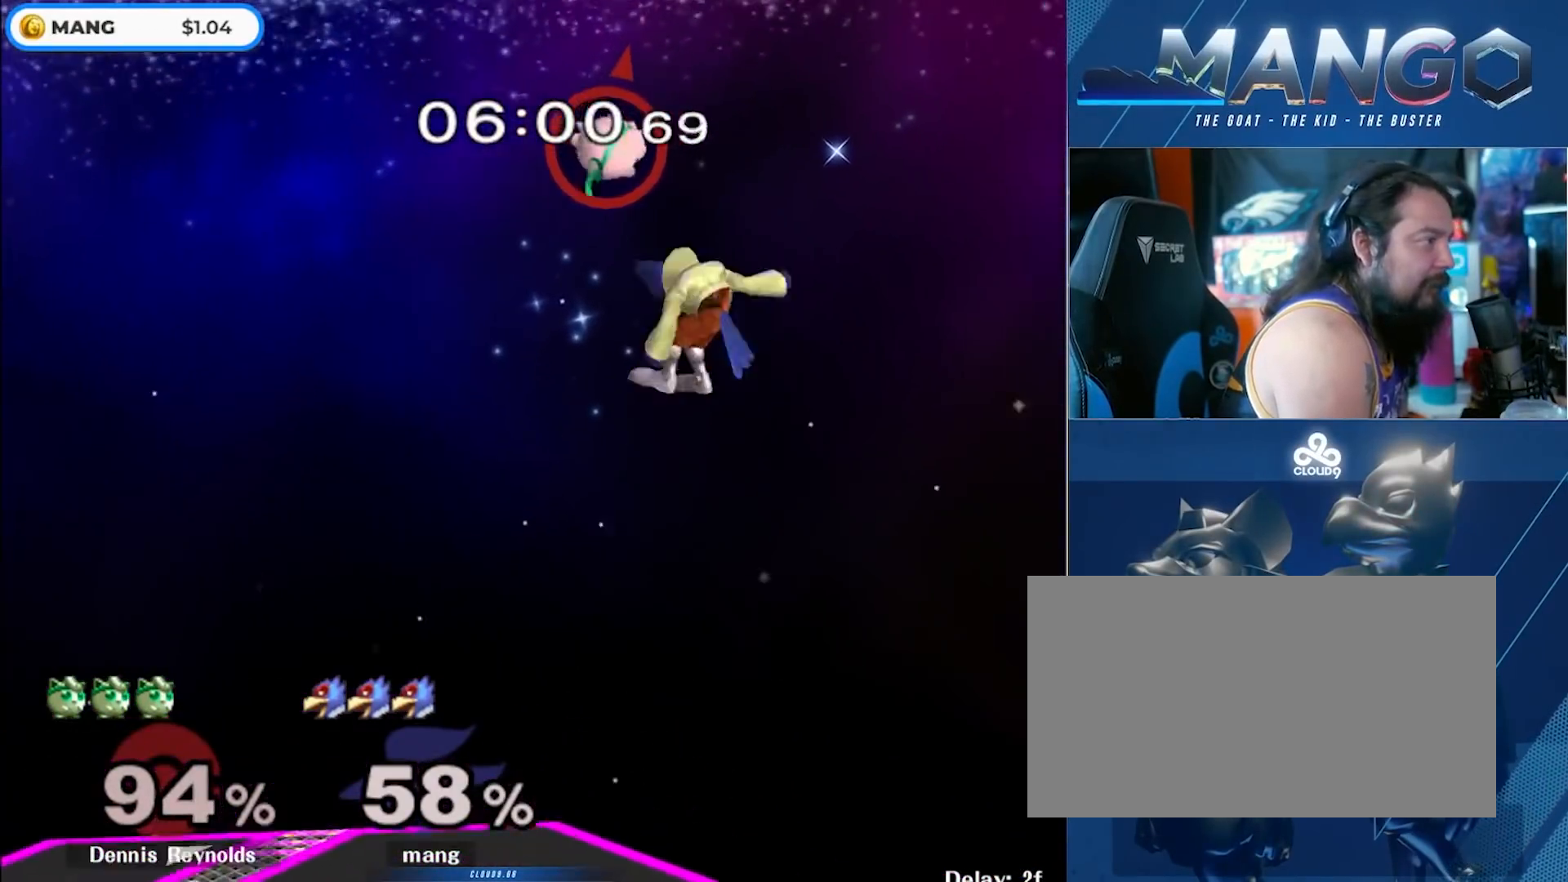
Gameplay with a controller (Nintendo layout); each line is a JSON object with the inputs held at the frame after it. "events" lists button and stick changes between this image and that frame as [ms after this image, input, new state], when the widget could be followed in between. Not read: L3 R3.
{"buttons": [], "left_stick": "left", "right_stick": "center", "events": [[50, "Z", "up"], [150, "left_stick", "left"], [317, "left_stick", "down"], [400, "left_stick", "left"], [433, "Y", "up"], [483, "A", "up"]]}
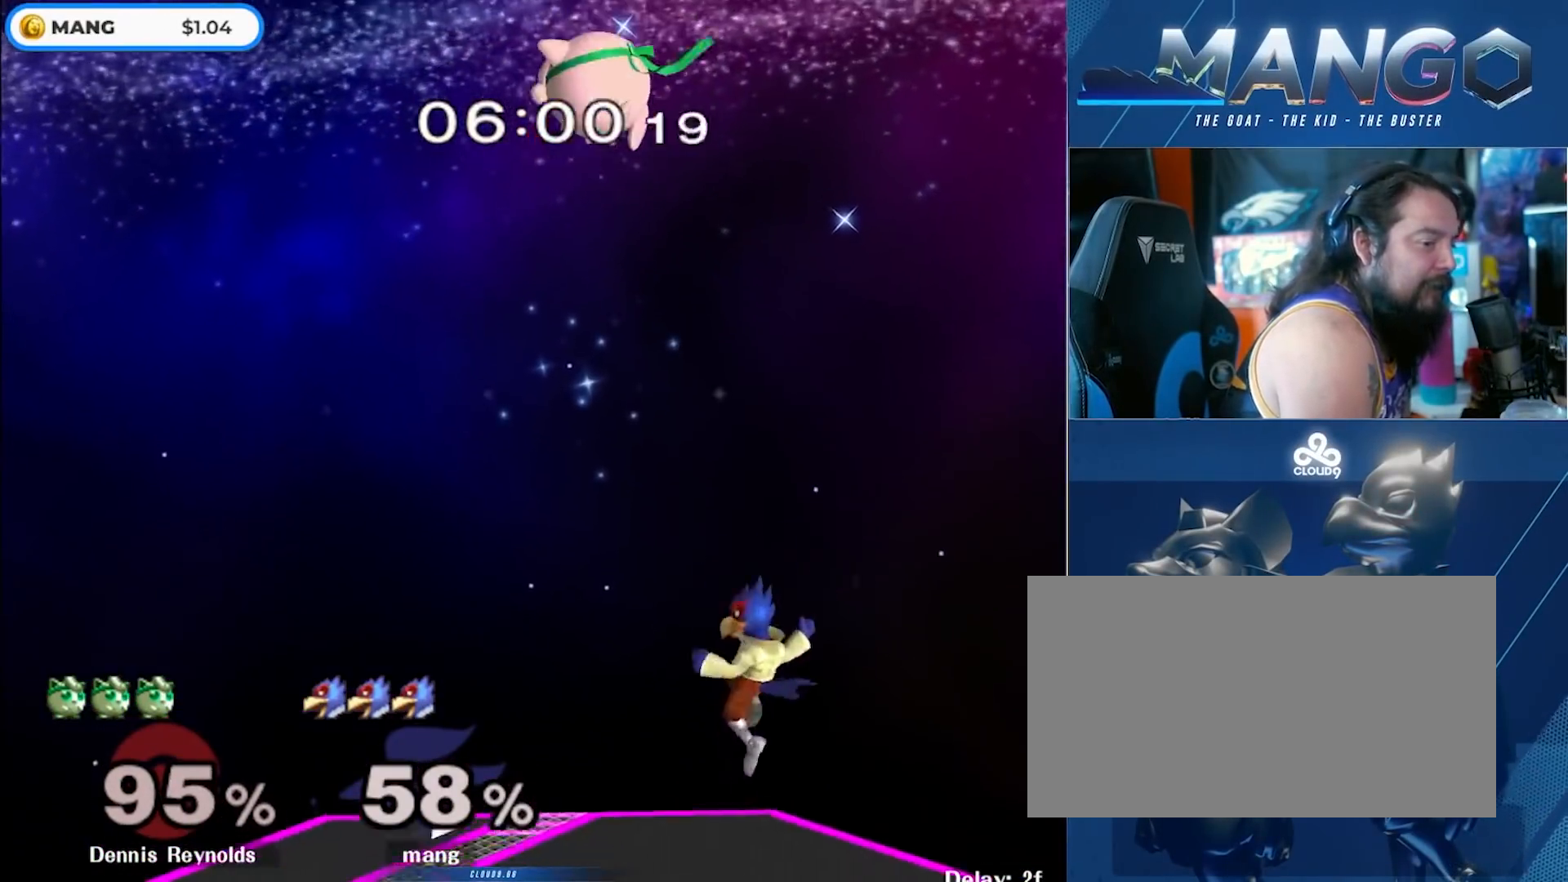
{"buttons": [], "left_stick": "down-left", "right_stick": "center", "events": [[150, "left_stick", "center"], [333, "left_stick", "left"], [433, "Y", "down"], [467, "left_stick", "down-left"], [483, "Y", "up"]]}
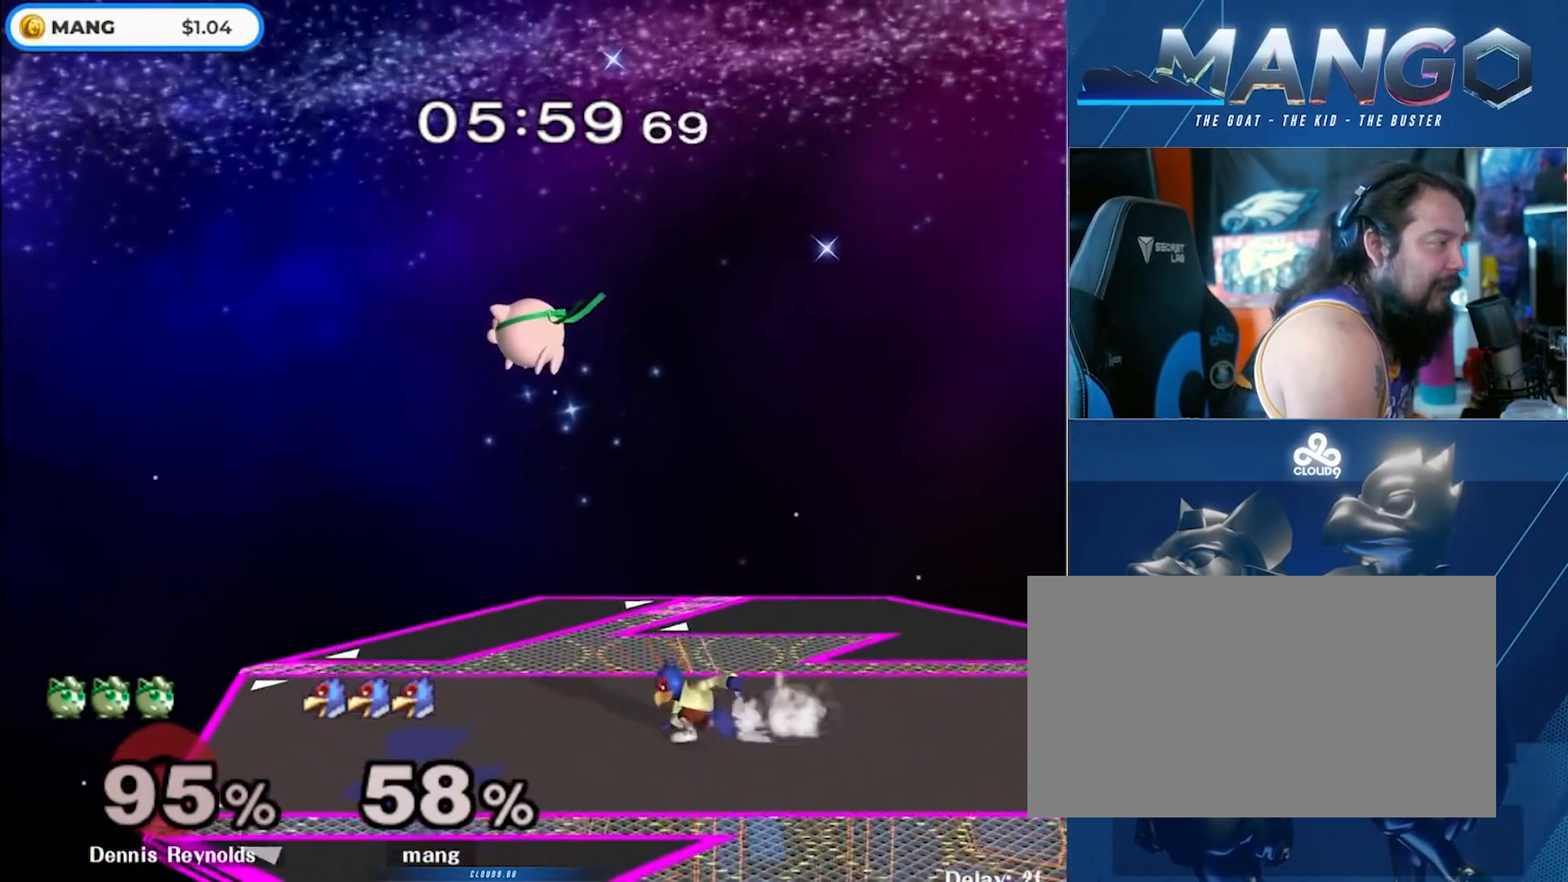
{"buttons": ["L1"], "left_stick": "down-left", "right_stick": "center", "events": [[17, "L1", "down"], [133, "left_stick", "center"], [150, "L1", "up"], [200, "left_stick", "right"], [350, "Y", "down"], [350, "left_stick", "center"], [367, "Y", "up"], [417, "left_stick", "down-left"], [433, "L1", "down"]]}
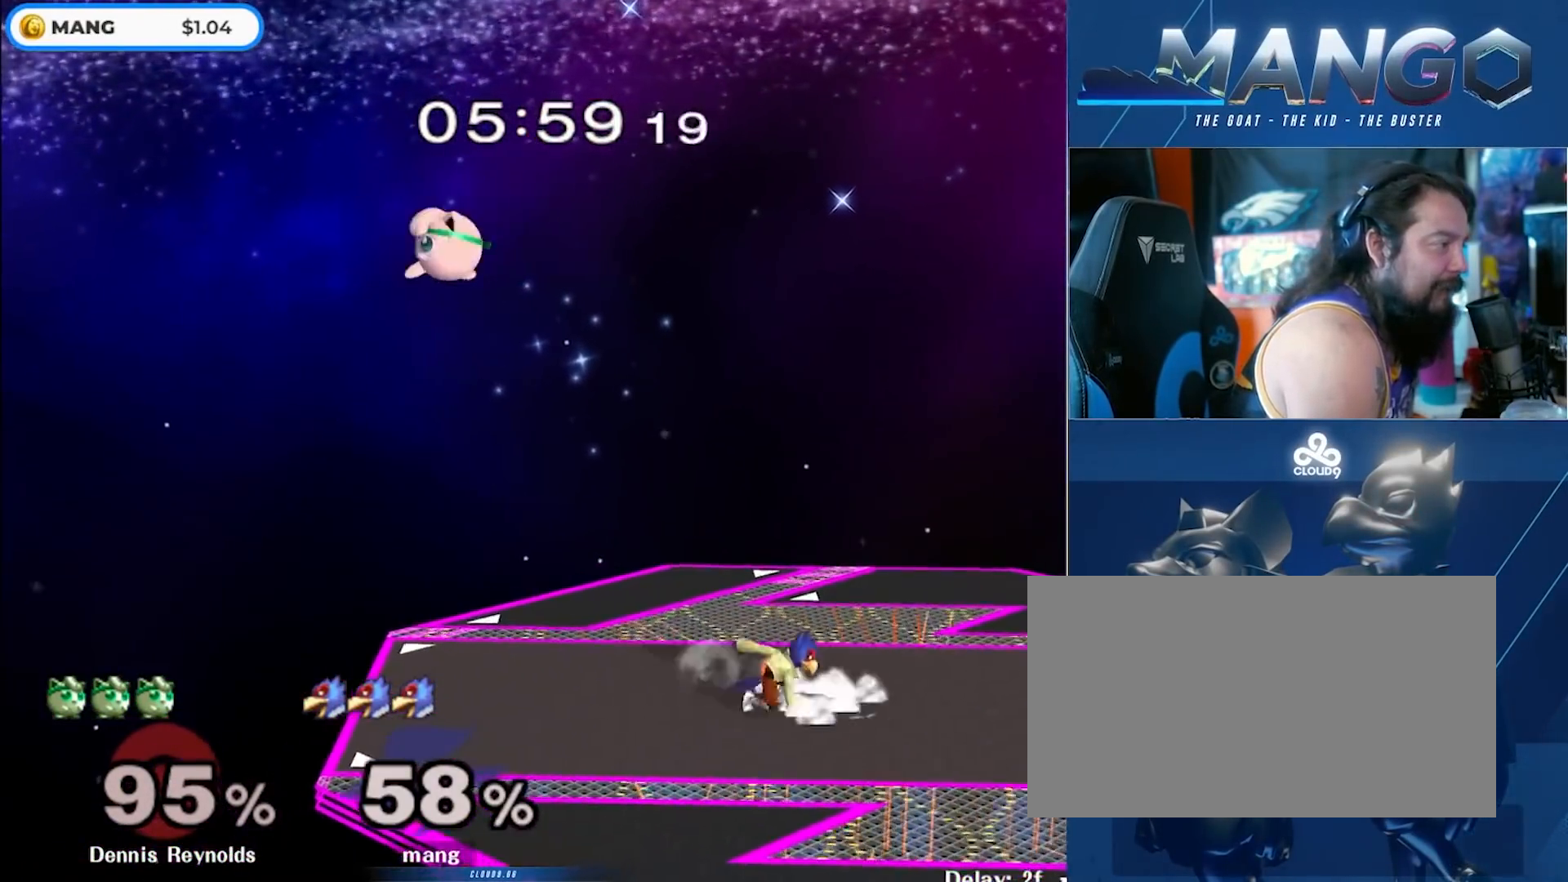
{"buttons": [], "left_stick": "right", "right_stick": "center", "events": [[67, "L1", "up"], [67, "left_stick", "center"], [167, "Y", "down"], [267, "left_stick", "left"], [350, "Y", "up"], [450, "left_stick", "right"]]}
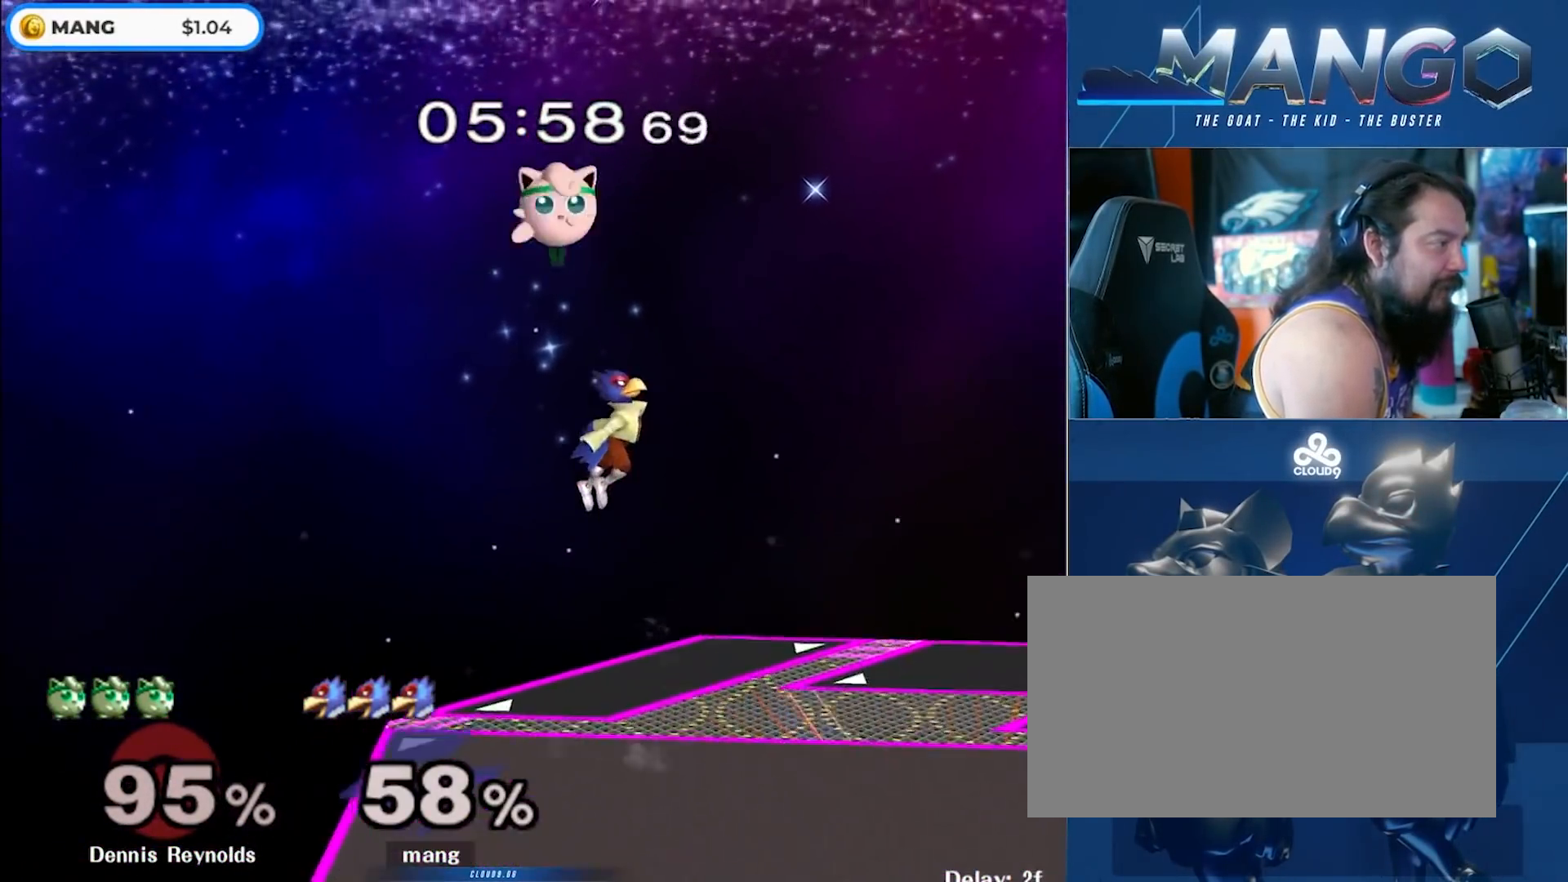
{"buttons": ["A"], "left_stick": "left", "right_stick": "center", "events": [[50, "left_stick", "left"], [117, "Y", "down"], [150, "A", "down"], [200, "left_stick", "right"], [383, "left_stick", "up-left"], [450, "Y", "up"], [450, "left_stick", "left"]]}
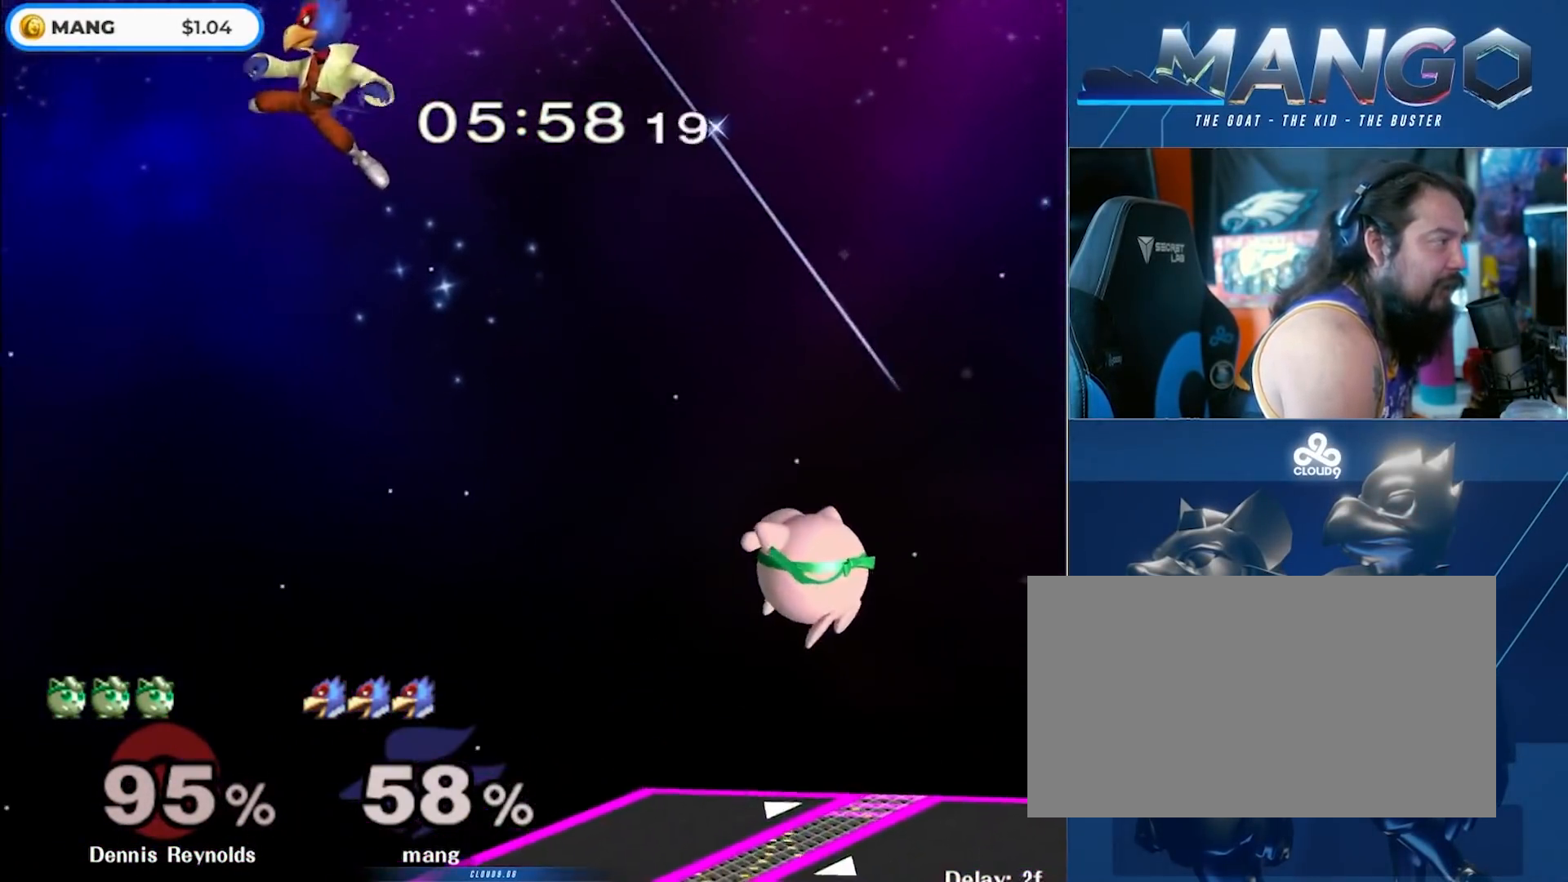
{"buttons": [], "left_stick": "center", "right_stick": "center", "events": [[17, "A", "up"], [100, "left_stick", "down"], [233, "left_stick", "down-right"], [383, "left_stick", "center"]]}
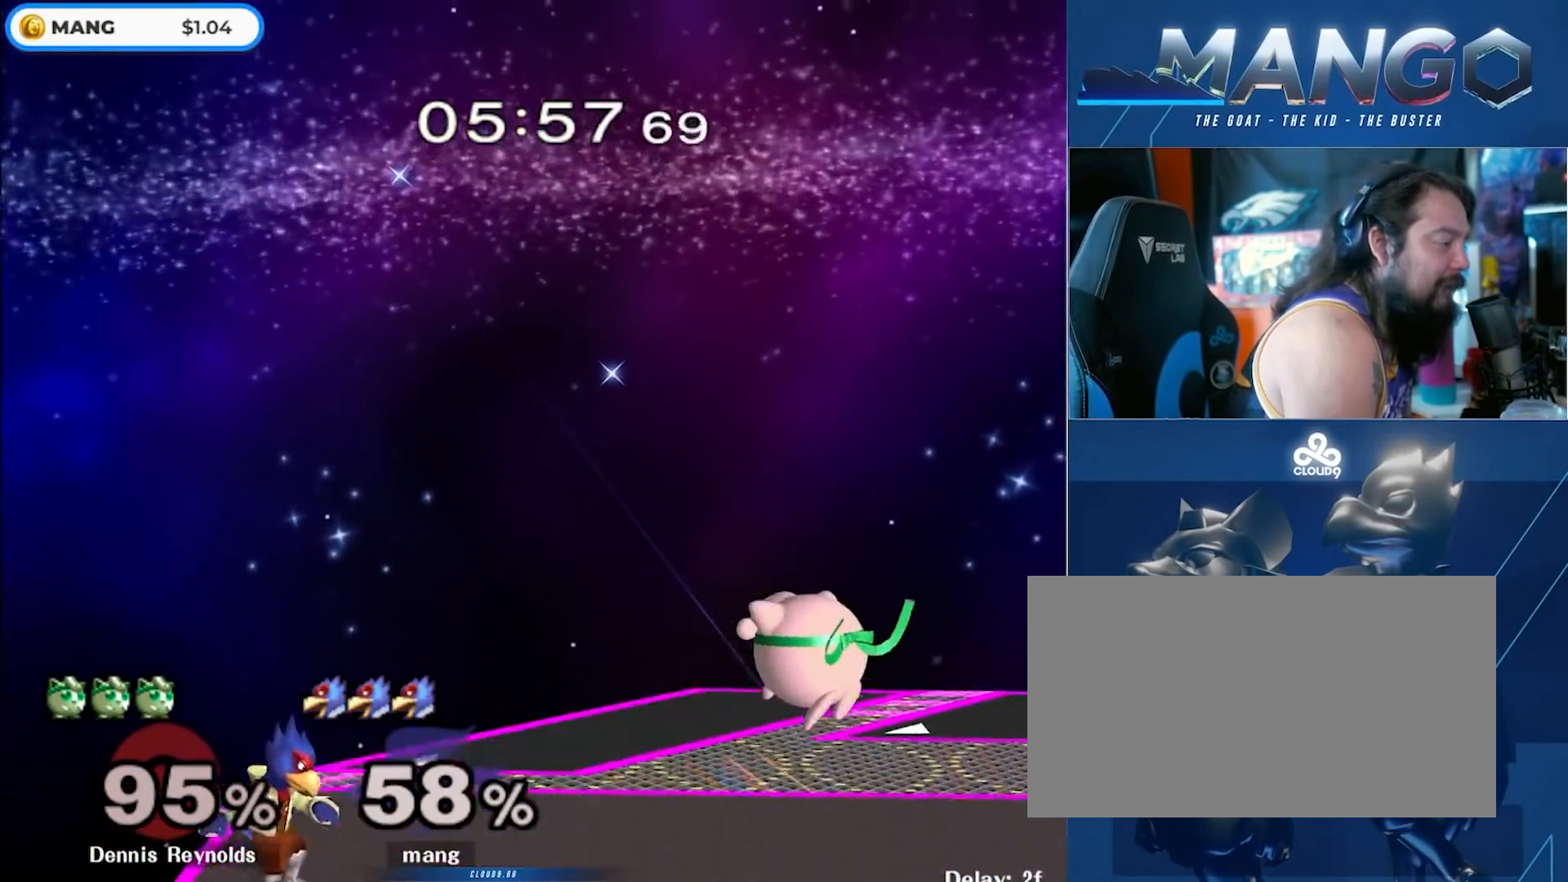
{"buttons": ["B"], "left_stick": "center", "right_stick": "center", "events": [[167, "Y", "down"], [283, "left_stick", "right"], [350, "Y", "up"], [350, "left_stick", "center"], [467, "B", "down"]]}
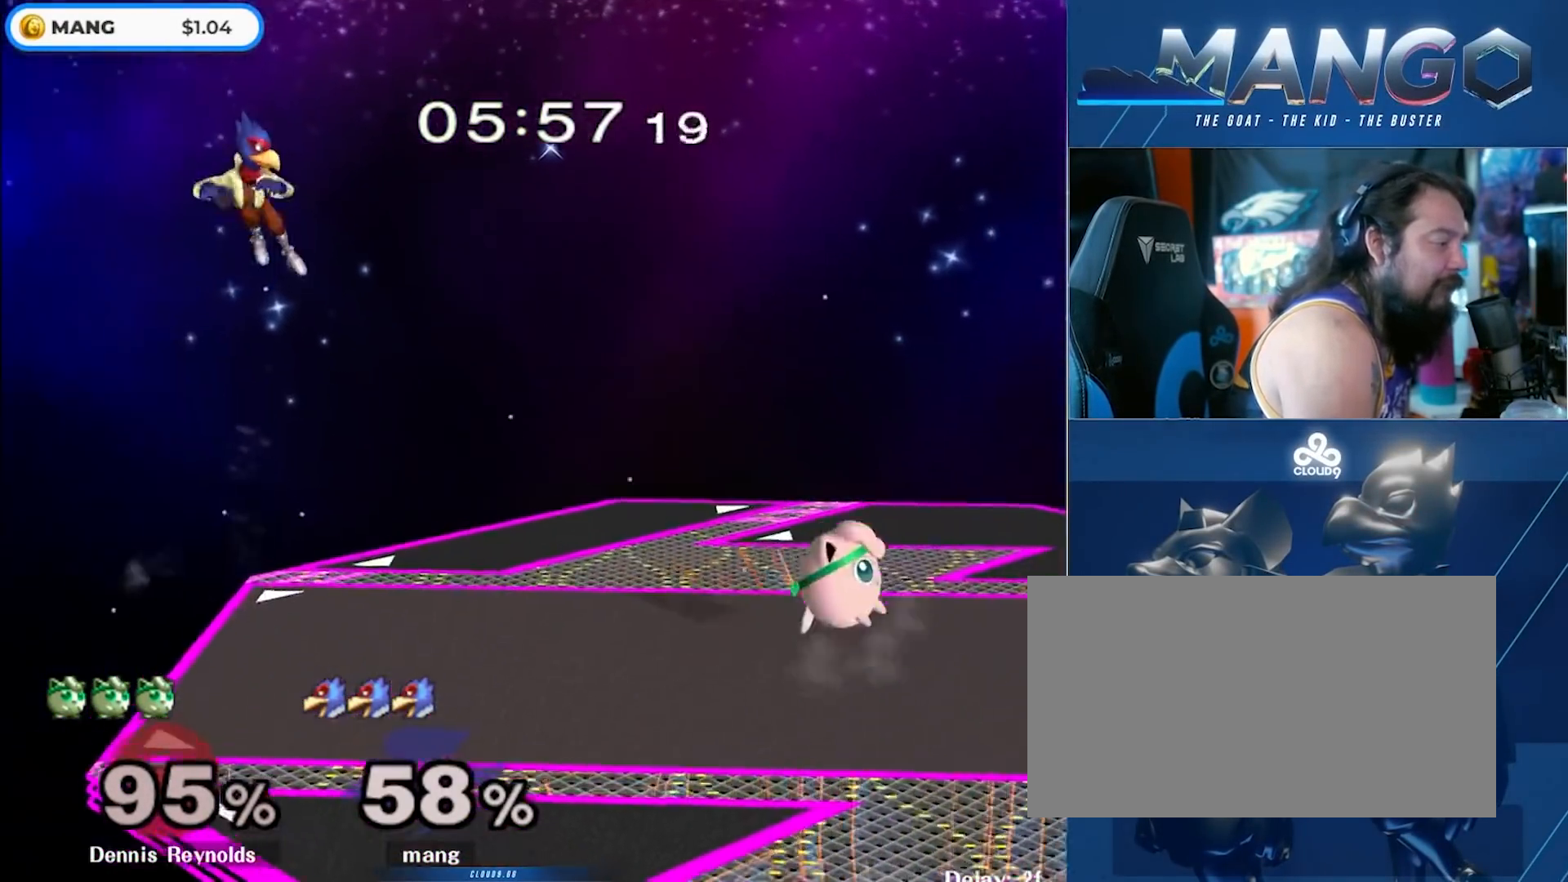
{"buttons": [], "left_stick": "center", "right_stick": "center", "events": [[50, "B", "up"], [50, "left_stick", "up"], [117, "B", "down"], [183, "left_stick", "down-left"], [317, "left_stick", "right"], [450, "left_stick", "center"], [467, "B", "up"]]}
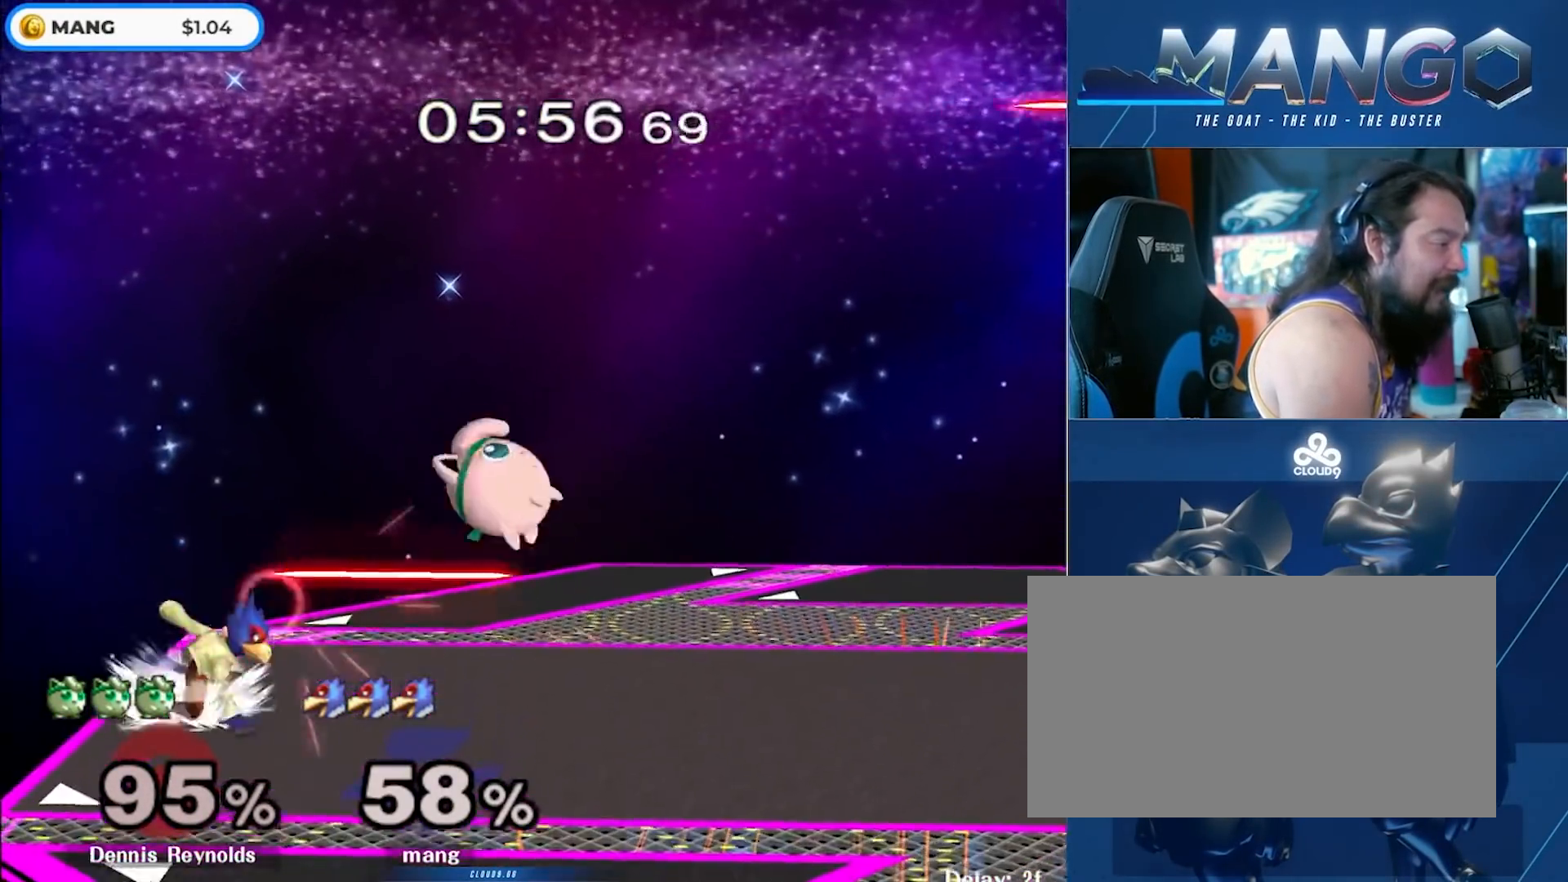
{"buttons": ["L1"], "left_stick": "down-right", "right_stick": "center", "events": [[50, "left_stick", "right"], [133, "L1", "down"], [350, "Y", "down"], [383, "left_stick", "down-right"], [417, "Y", "up"]]}
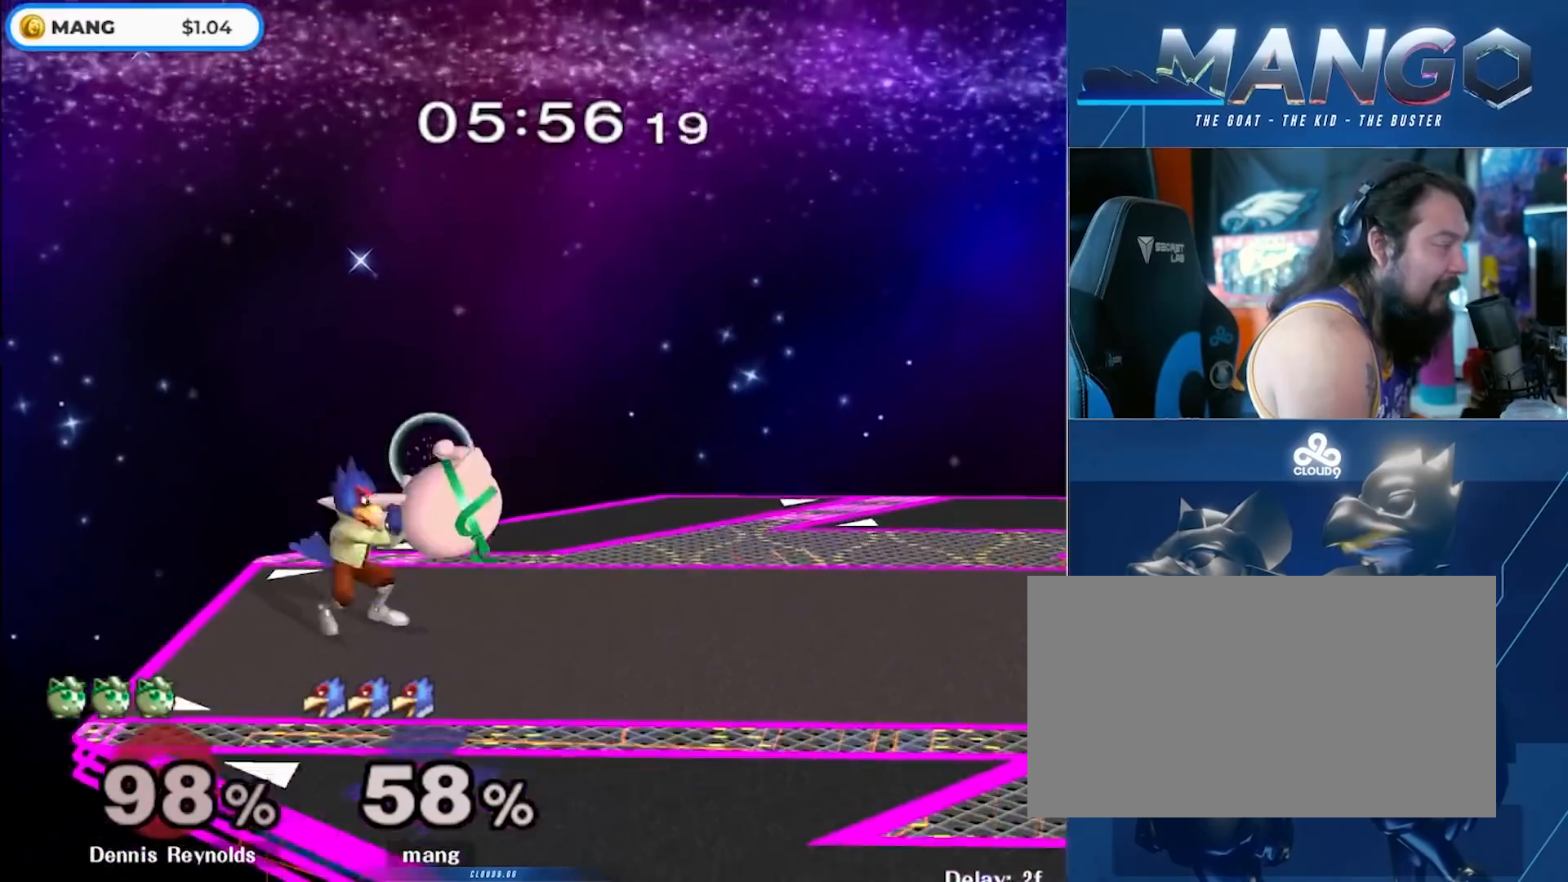
{"buttons": [], "left_stick": "left", "right_stick": "center", "events": [[33, "left_stick", "right"], [183, "Y", "down"], [217, "Y", "up"], [317, "L1", "up"], [383, "left_stick", "left"]]}
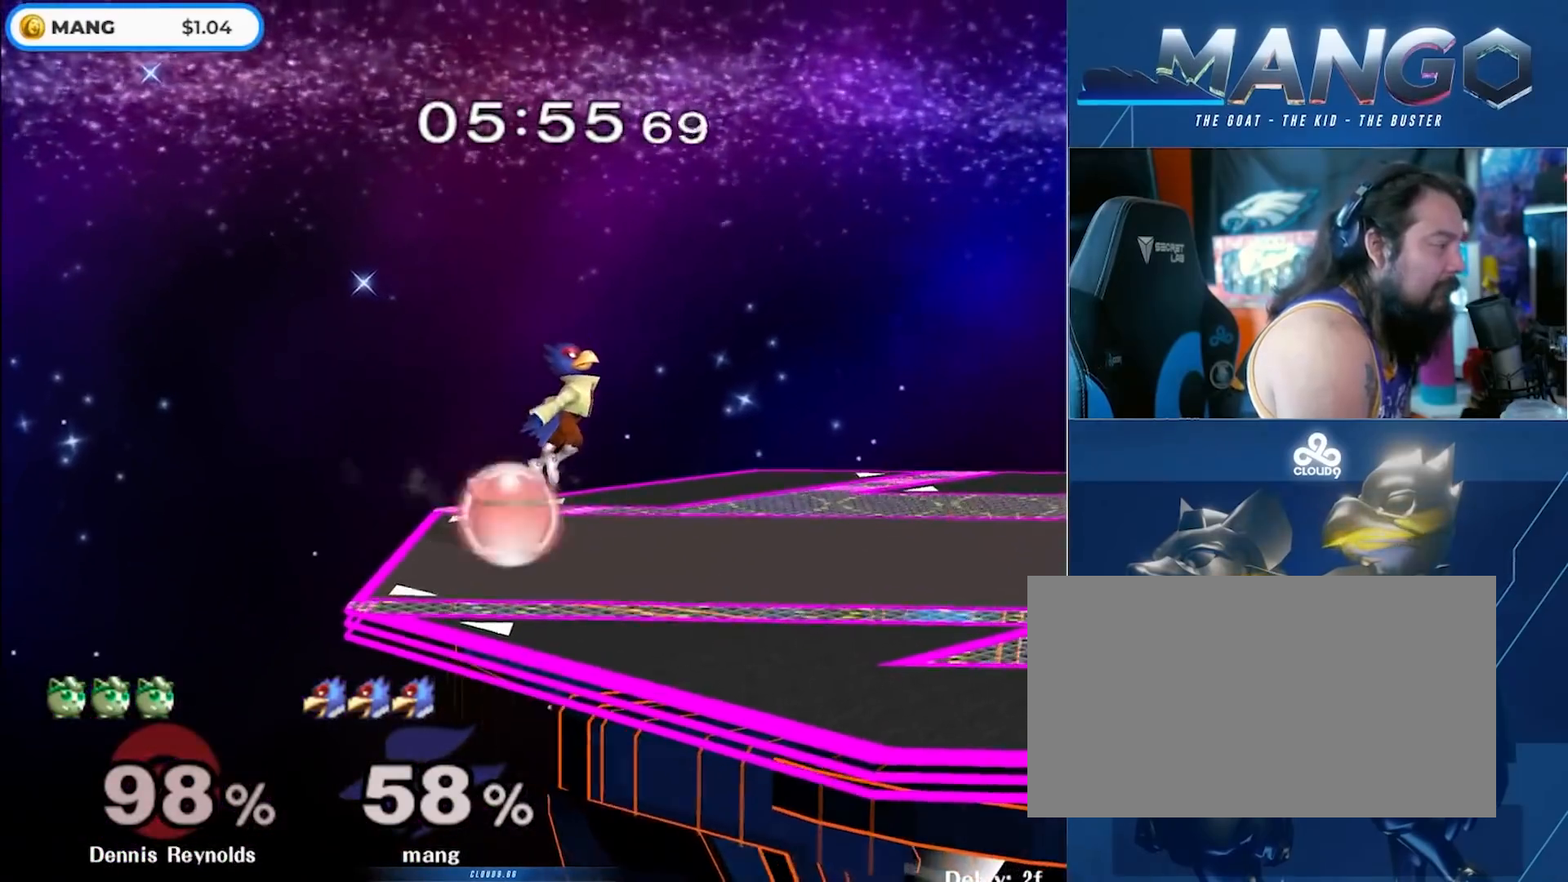
{"buttons": [], "left_stick": "center", "right_stick": "center", "events": [[50, "right_stick", "left"], [83, "left_stick", "down"], [117, "right_stick", "center"], [150, "L1", "down"], [150, "left_stick", "left"], [283, "left_stick", "center"], [317, "L1", "up"], [417, "Y", "down"], [450, "Y", "up"]]}
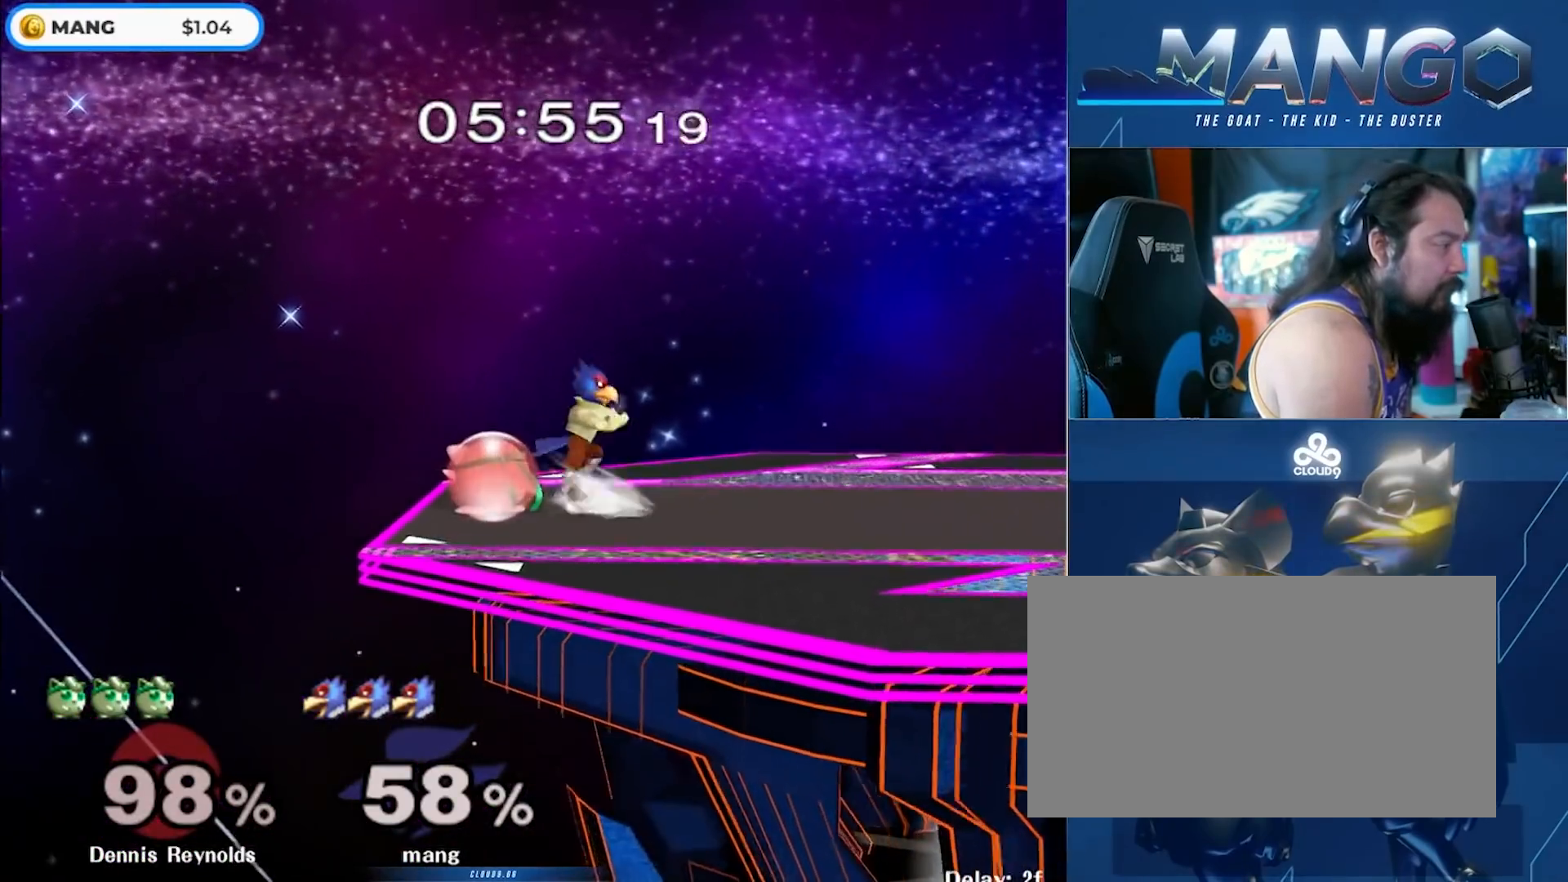
{"buttons": [], "left_stick": "center", "right_stick": "center", "events": [[100, "left_stick", "left"], [183, "right_stick", "left"], [217, "left_stick", "down"], [300, "right_stick", "center"], [317, "L1", "down"], [317, "left_stick", "left"], [417, "left_stick", "down"], [467, "L1", "up"], [467, "left_stick", "center"]]}
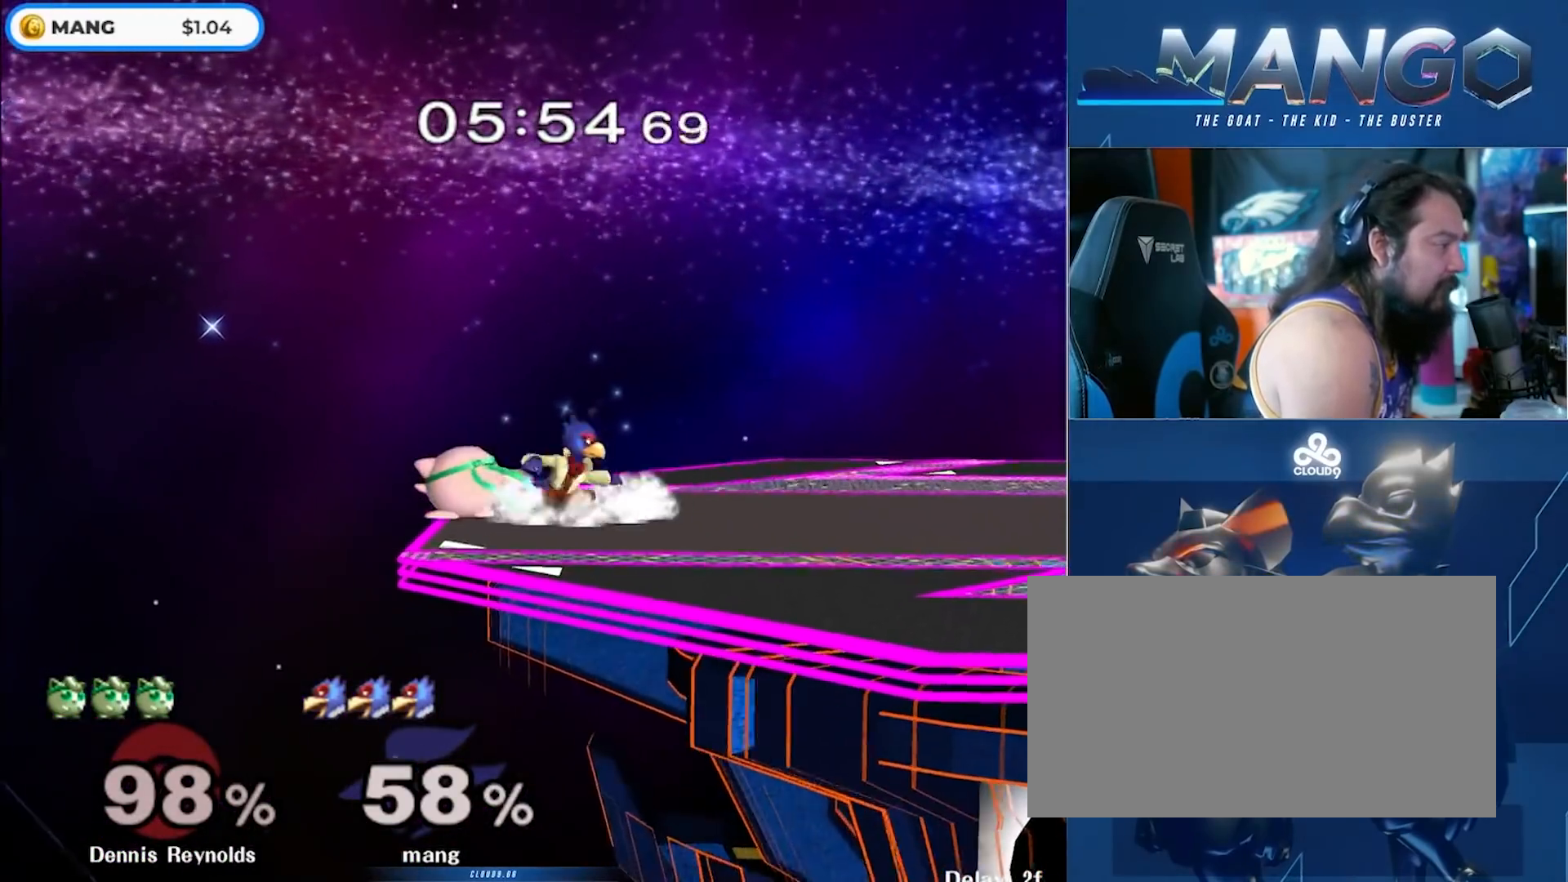
{"buttons": [], "left_stick": "center", "right_stick": "up-left", "events": [[100, "right_stick", "left"], [217, "right_stick", "center"], [317, "right_stick", "up-left"]]}
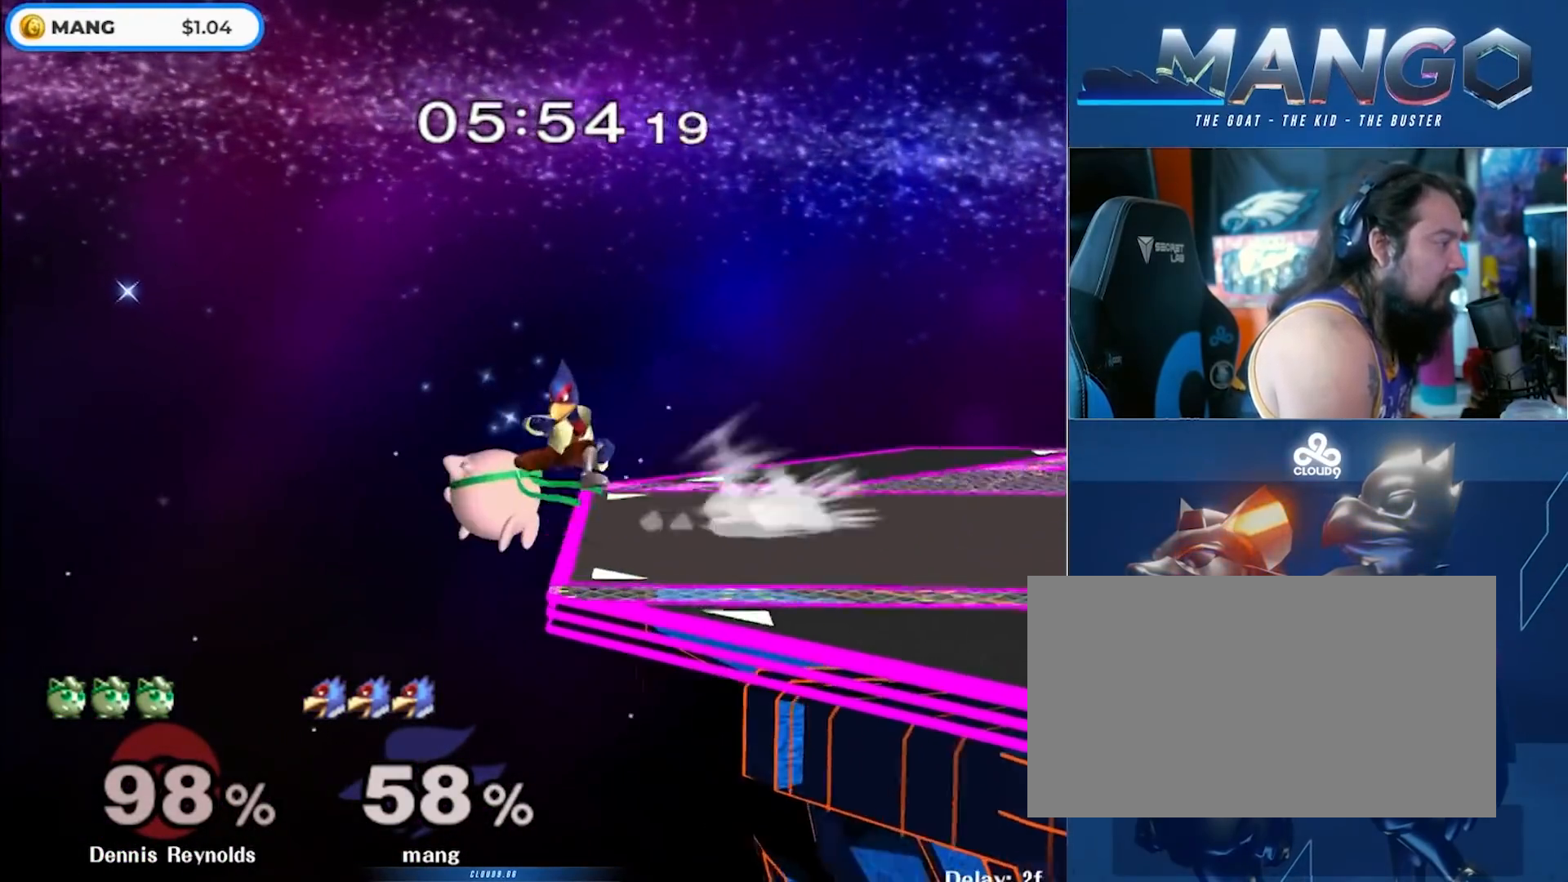
{"buttons": ["L1"], "left_stick": "down", "right_stick": "center", "events": [[167, "right_stick", "center"], [183, "L1", "down"], [183, "left_stick", "down"]]}
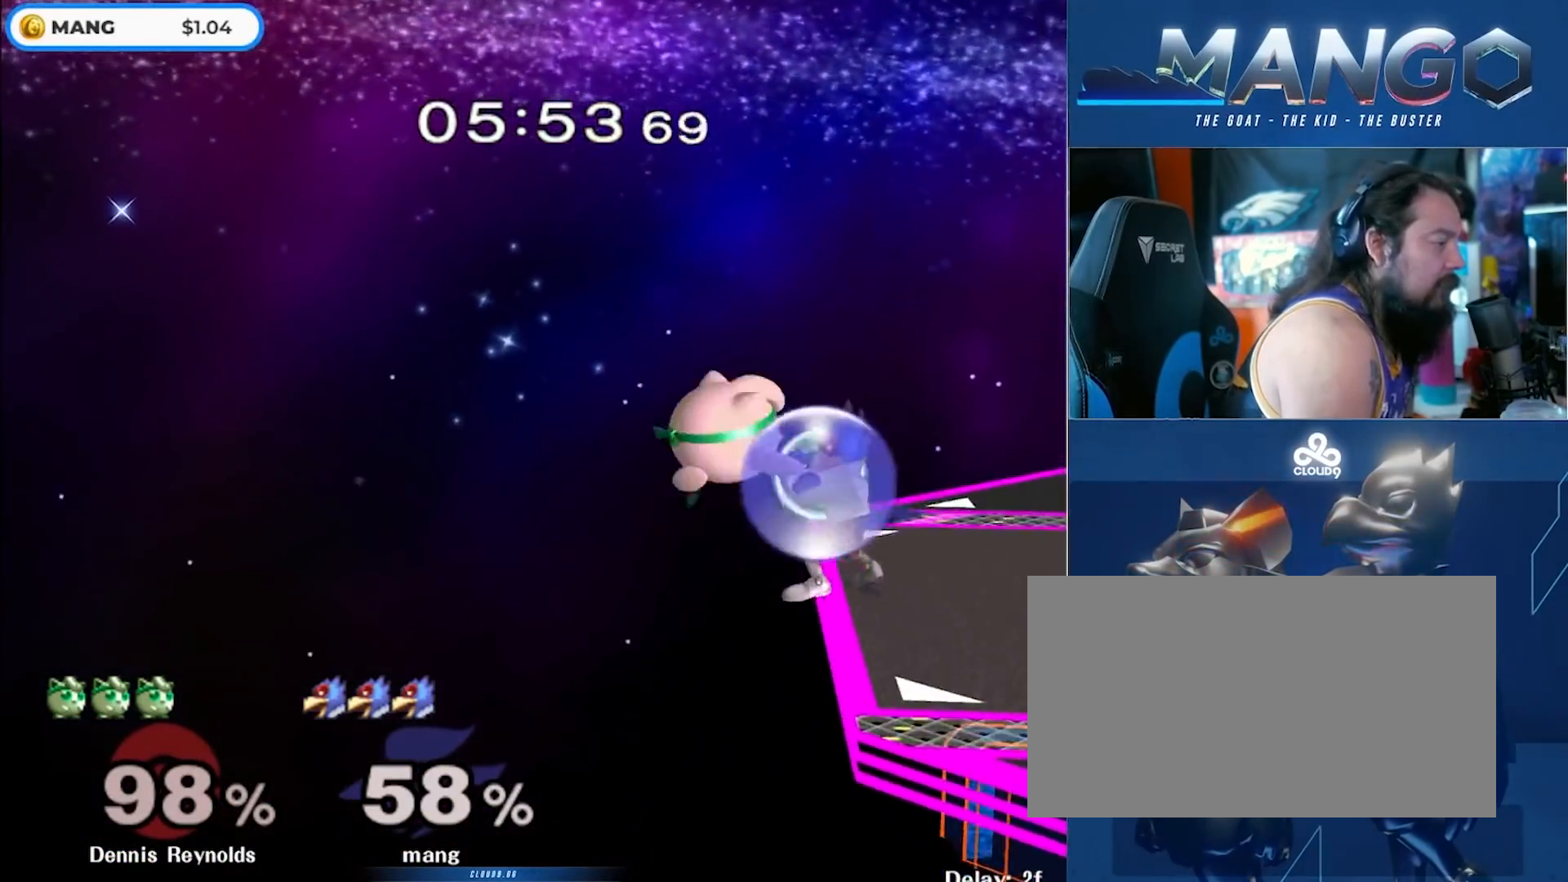
{"buttons": ["Y"], "left_stick": "right", "right_stick": "center", "events": [[150, "Y", "down"], [200, "Y", "up"], [217, "L1", "up"], [217, "left_stick", "right"], [233, "A", "down"], [233, "Y", "down"], [267, "Z", "down"], [300, "Z", "up"], [417, "A", "up"]]}
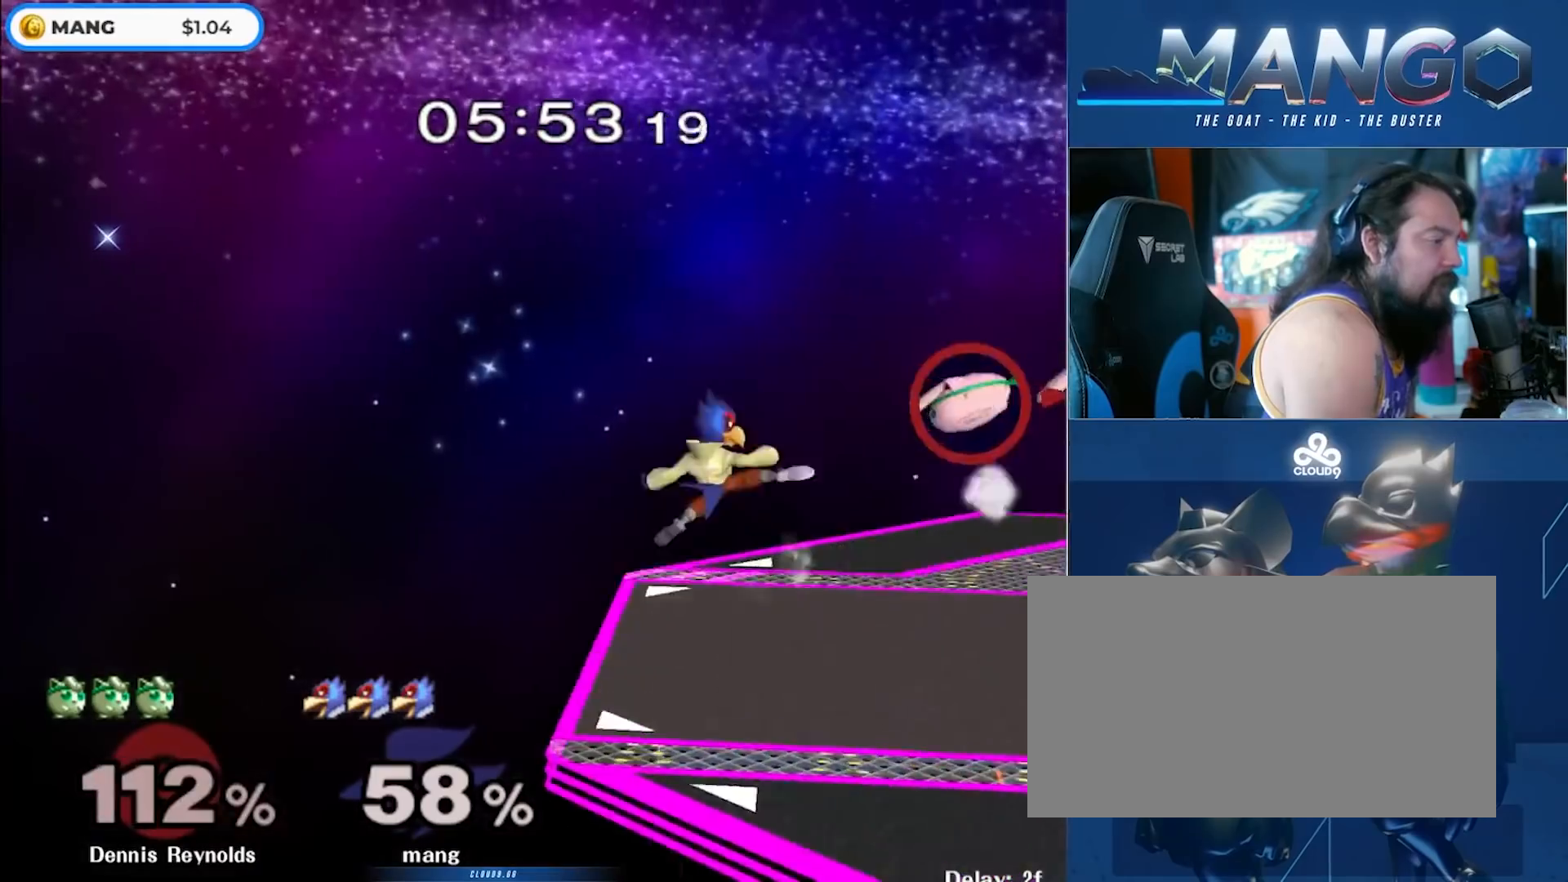
{"buttons": [], "left_stick": "right", "right_stick": "center", "events": [[17, "Y", "up"], [183, "left_stick", "center"], [317, "left_stick", "right"], [417, "Y", "down"], [467, "Y", "up"]]}
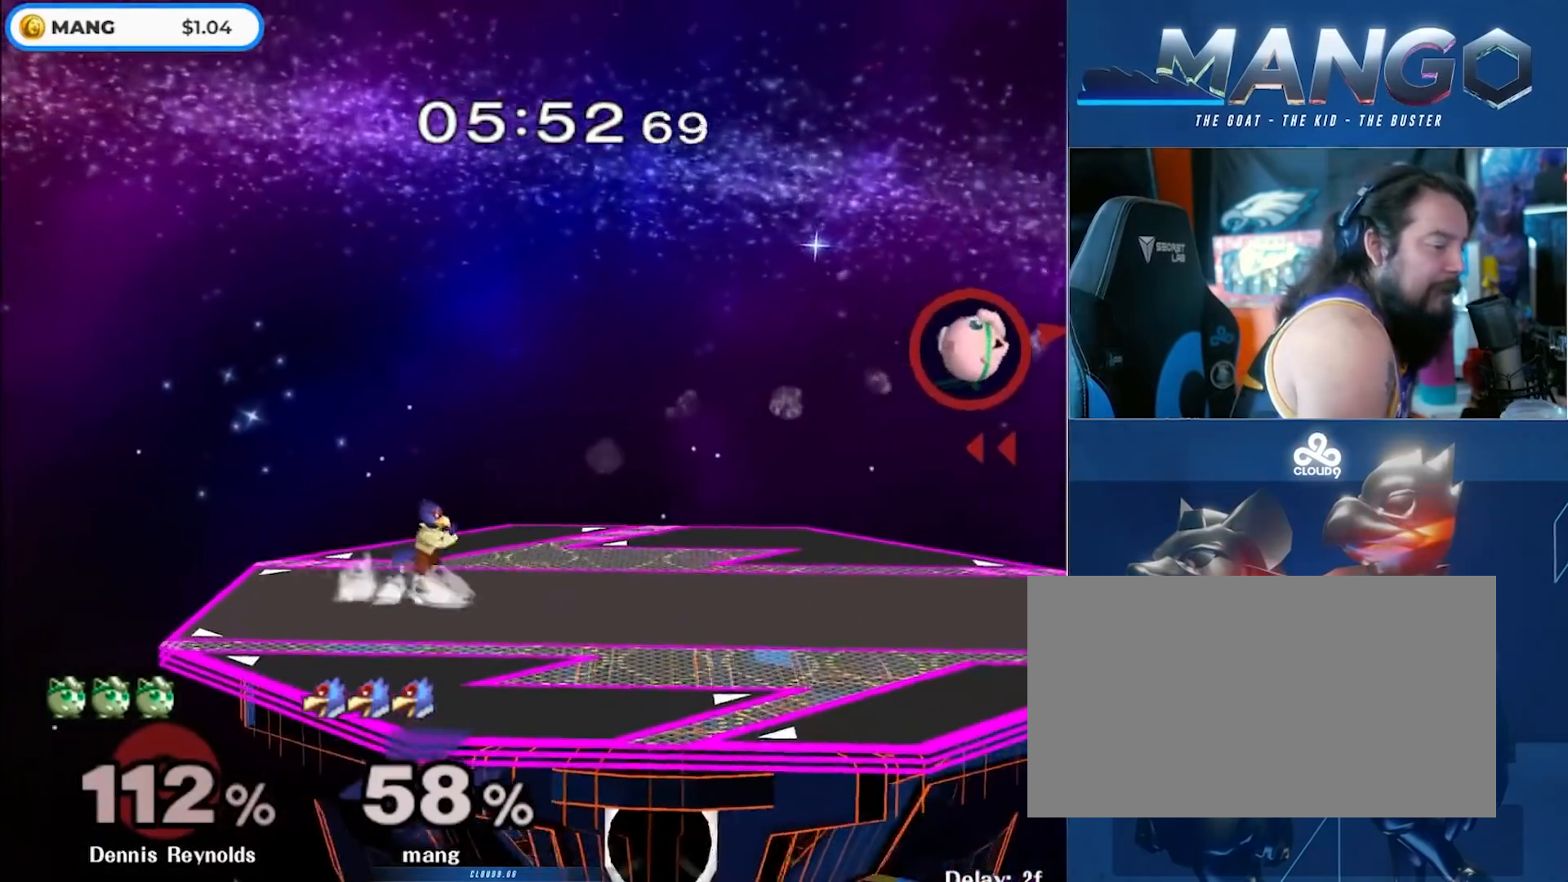
{"buttons": [], "left_stick": "right", "right_stick": "center", "events": [[33, "left_stick", "center"], [83, "B", "down"], [233, "left_stick", "down"], [317, "B", "up"], [317, "left_stick", "center"], [400, "left_stick", "right"]]}
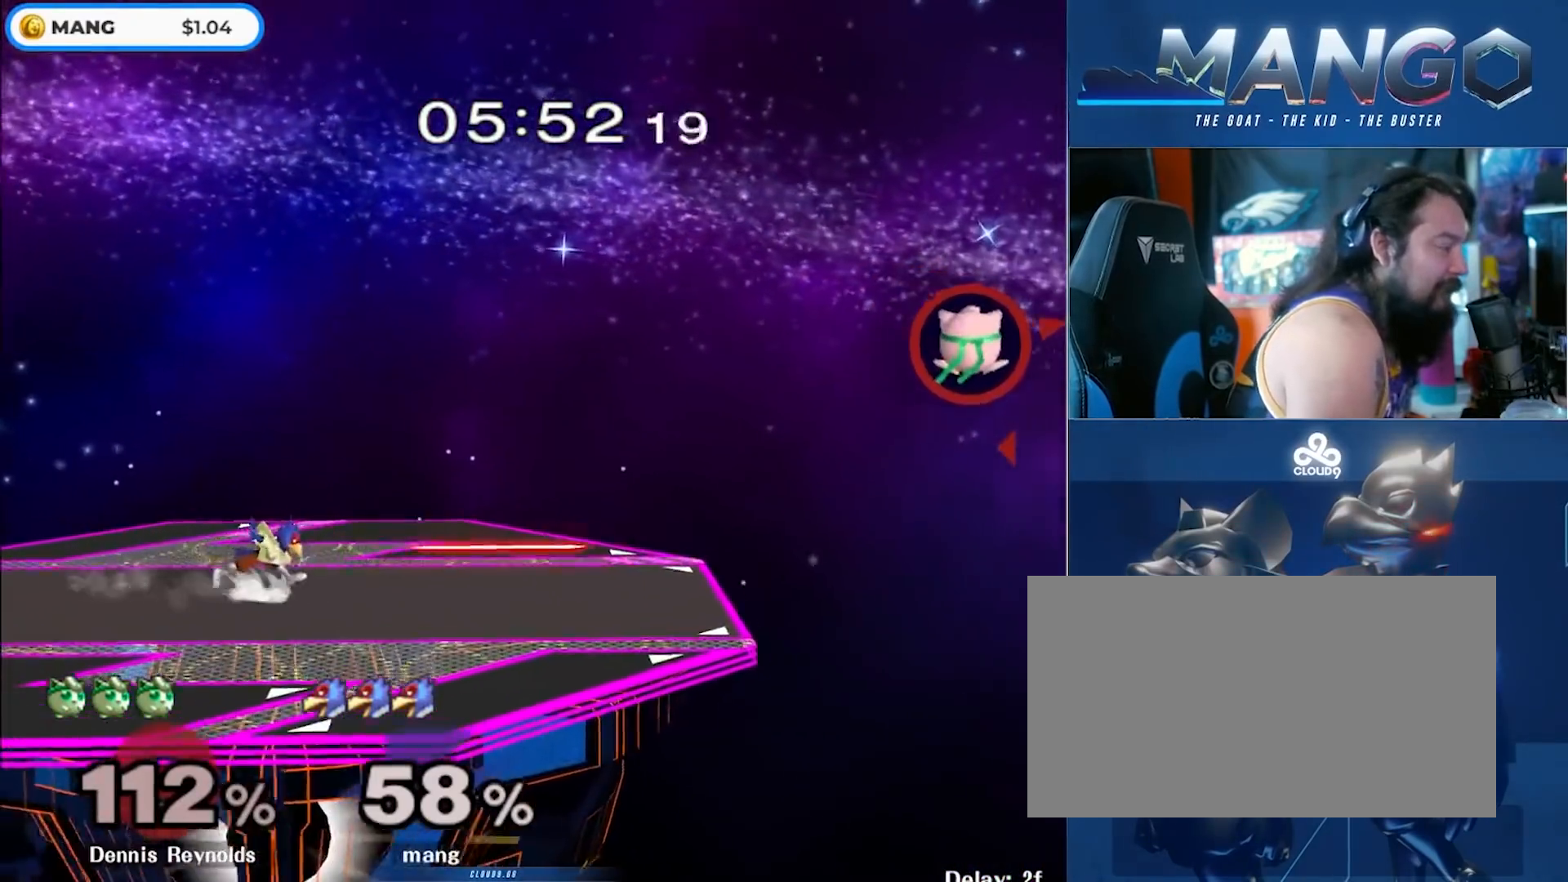
{"buttons": ["Y"], "left_stick": "down-left", "right_stick": "center", "events": [[50, "Y", "down"], [117, "Y", "up"], [117, "left_stick", "down-right"], [133, "L1", "down"], [217, "left_stick", "center"], [283, "L1", "up"], [317, "left_stick", "right"], [417, "left_stick", "left"], [467, "Y", "down"], [500, "left_stick", "down-left"]]}
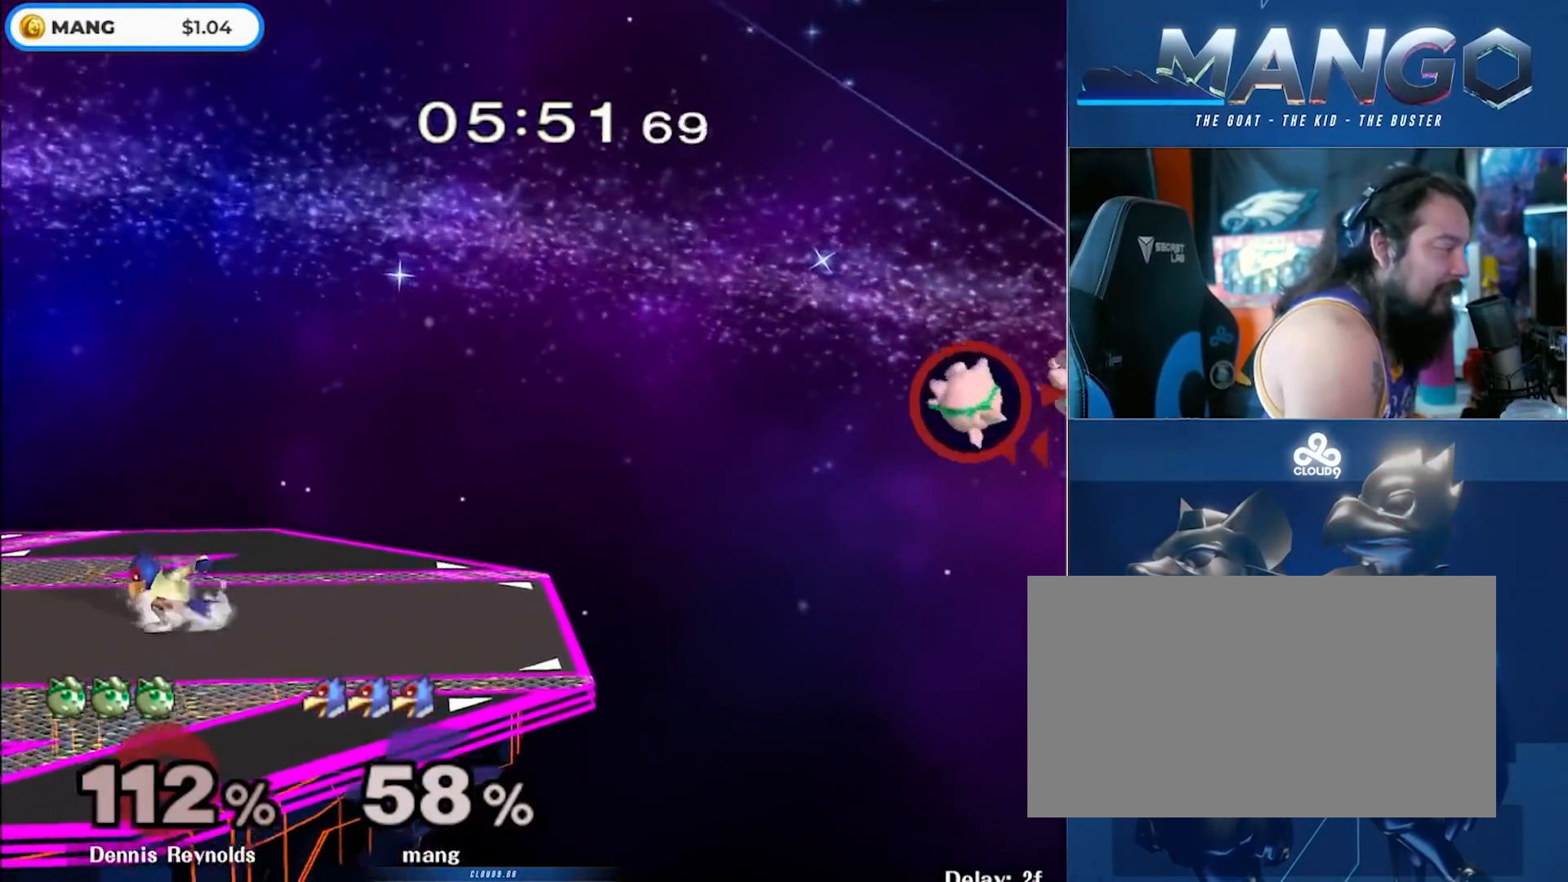
{"buttons": ["L1"], "left_stick": "down-right", "right_stick": "center", "events": [[17, "Y", "up"], [17, "left_stick", "down-right"], [50, "L1", "down"], [67, "left_stick", "right"], [350, "Y", "down"], [367, "left_stick", "down-right"], [383, "Y", "up"]]}
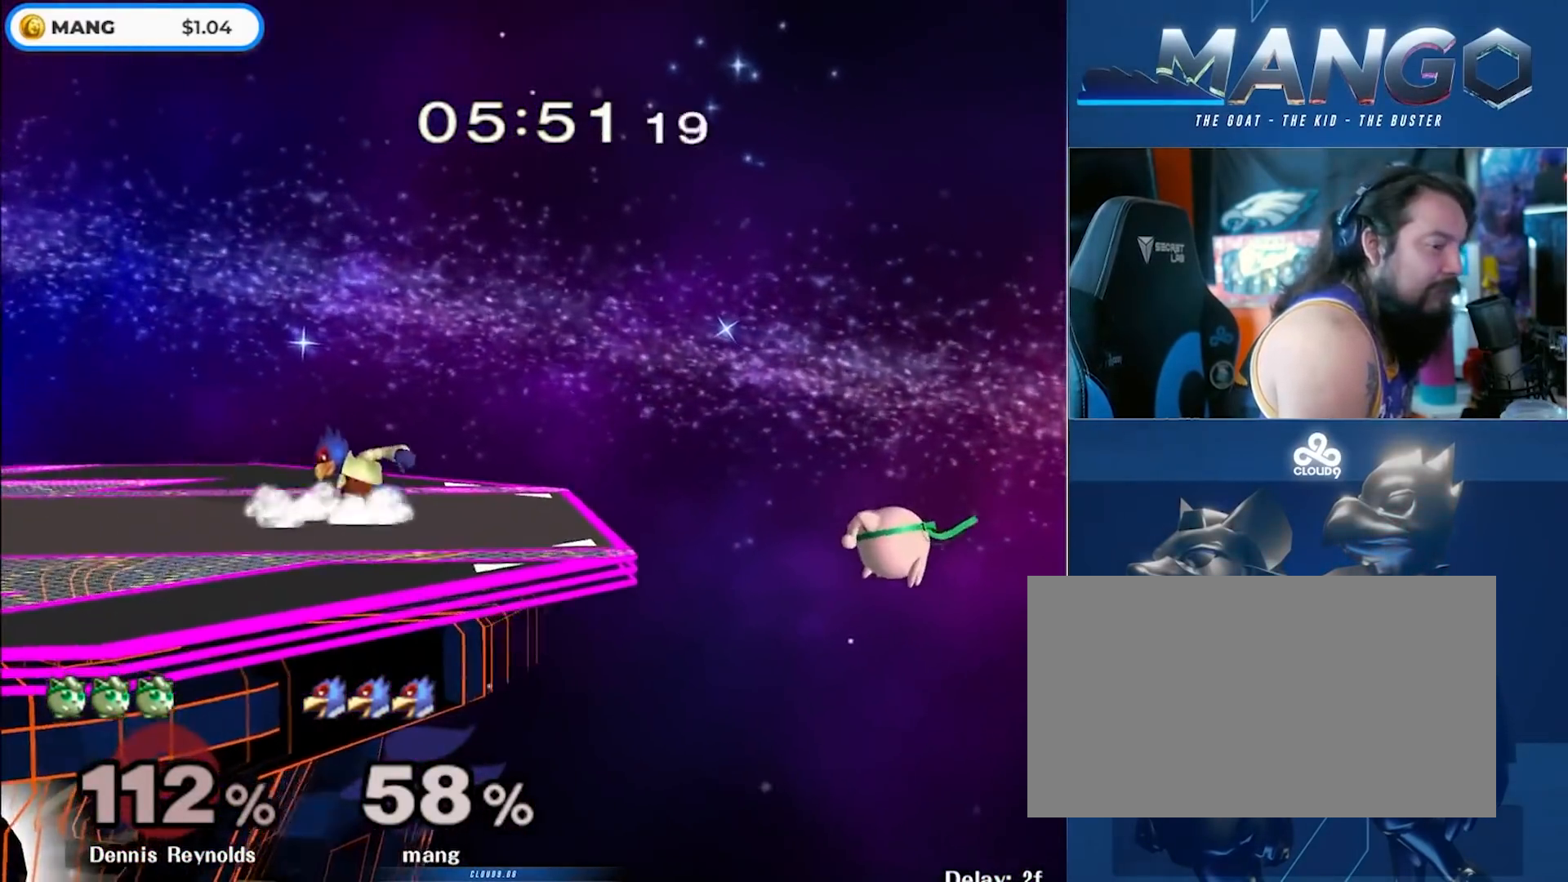
{"buttons": [], "left_stick": "right", "right_stick": "center", "events": [[133, "left_stick", "right"], [167, "Y", "down"], [217, "Y", "up"], [433, "L1", "up"]]}
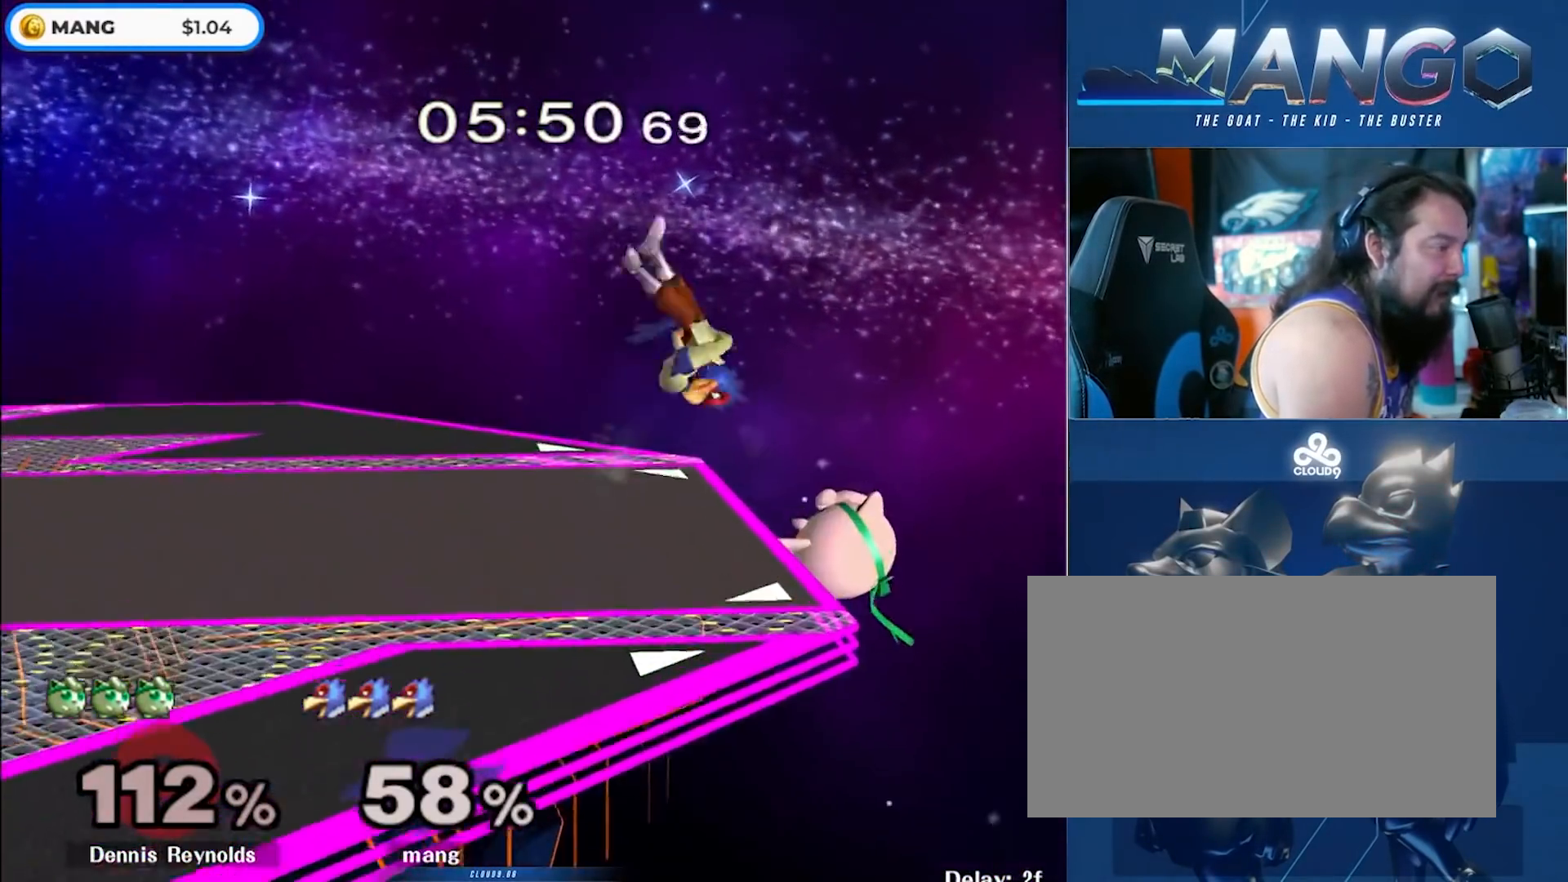
{"buttons": [], "left_stick": "down-left", "right_stick": "center", "events": [[50, "left_stick", "down"], [83, "Y", "down"], [167, "left_stick", "left"], [333, "Y", "up"], [483, "left_stick", "down-left"]]}
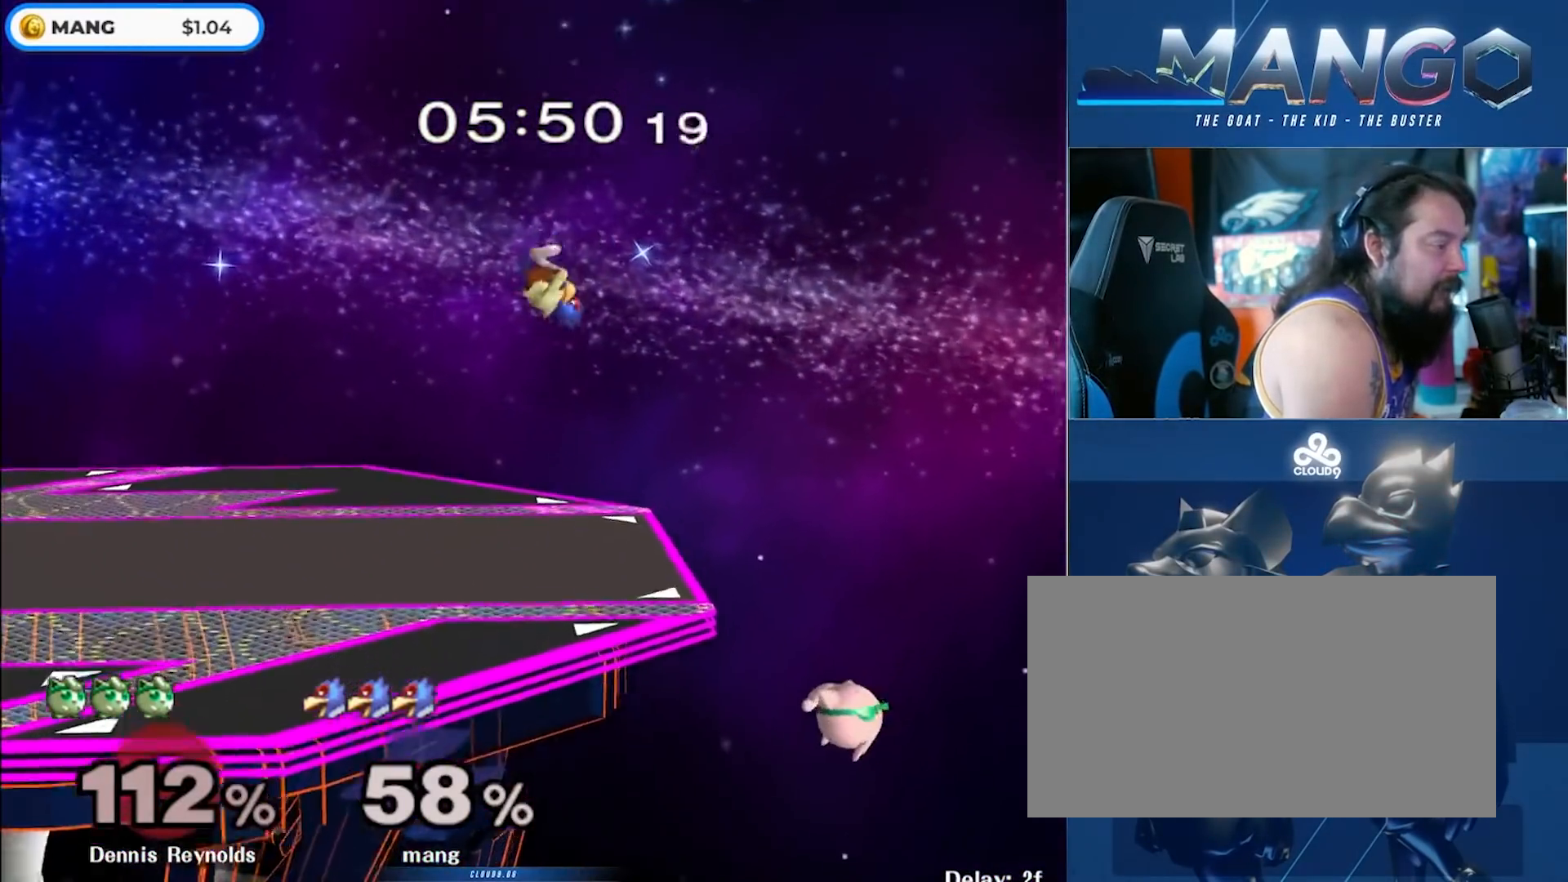
{"buttons": ["Y"], "left_stick": "down", "right_stick": "center", "events": [[183, "left_stick", "center"], [300, "left_stick", "left"], [483, "Y", "down"], [500, "left_stick", "down"]]}
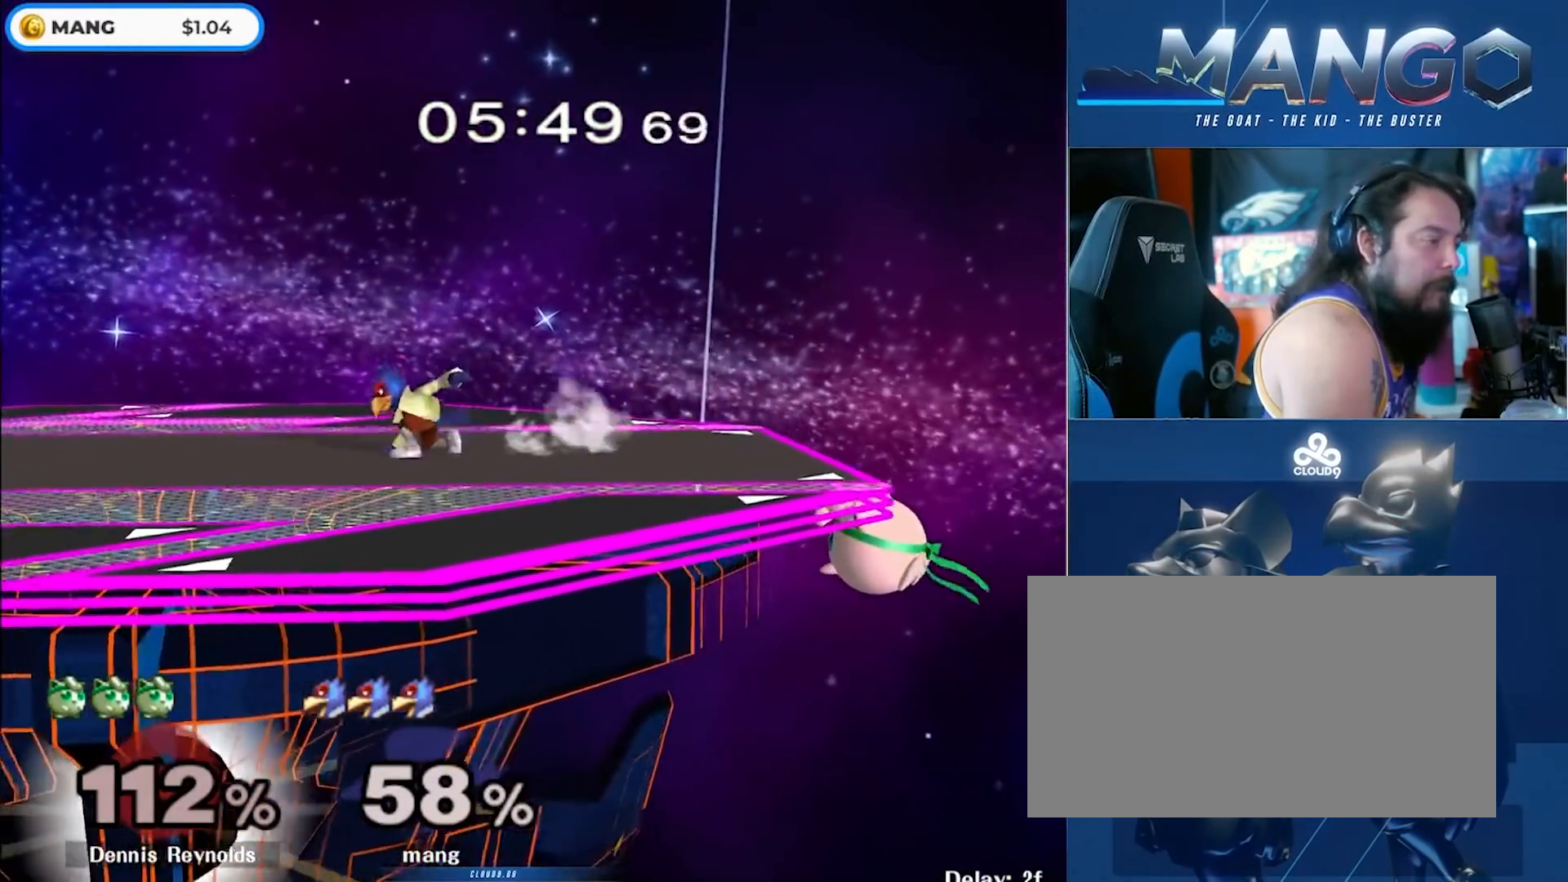
{"buttons": ["L1"], "left_stick": "right", "right_stick": "center", "events": [[17, "left_stick", "down-right"], [50, "Y", "up"], [83, "L1", "down"], [167, "left_stick", "right"], [317, "Y", "down"], [350, "Y", "up"]]}
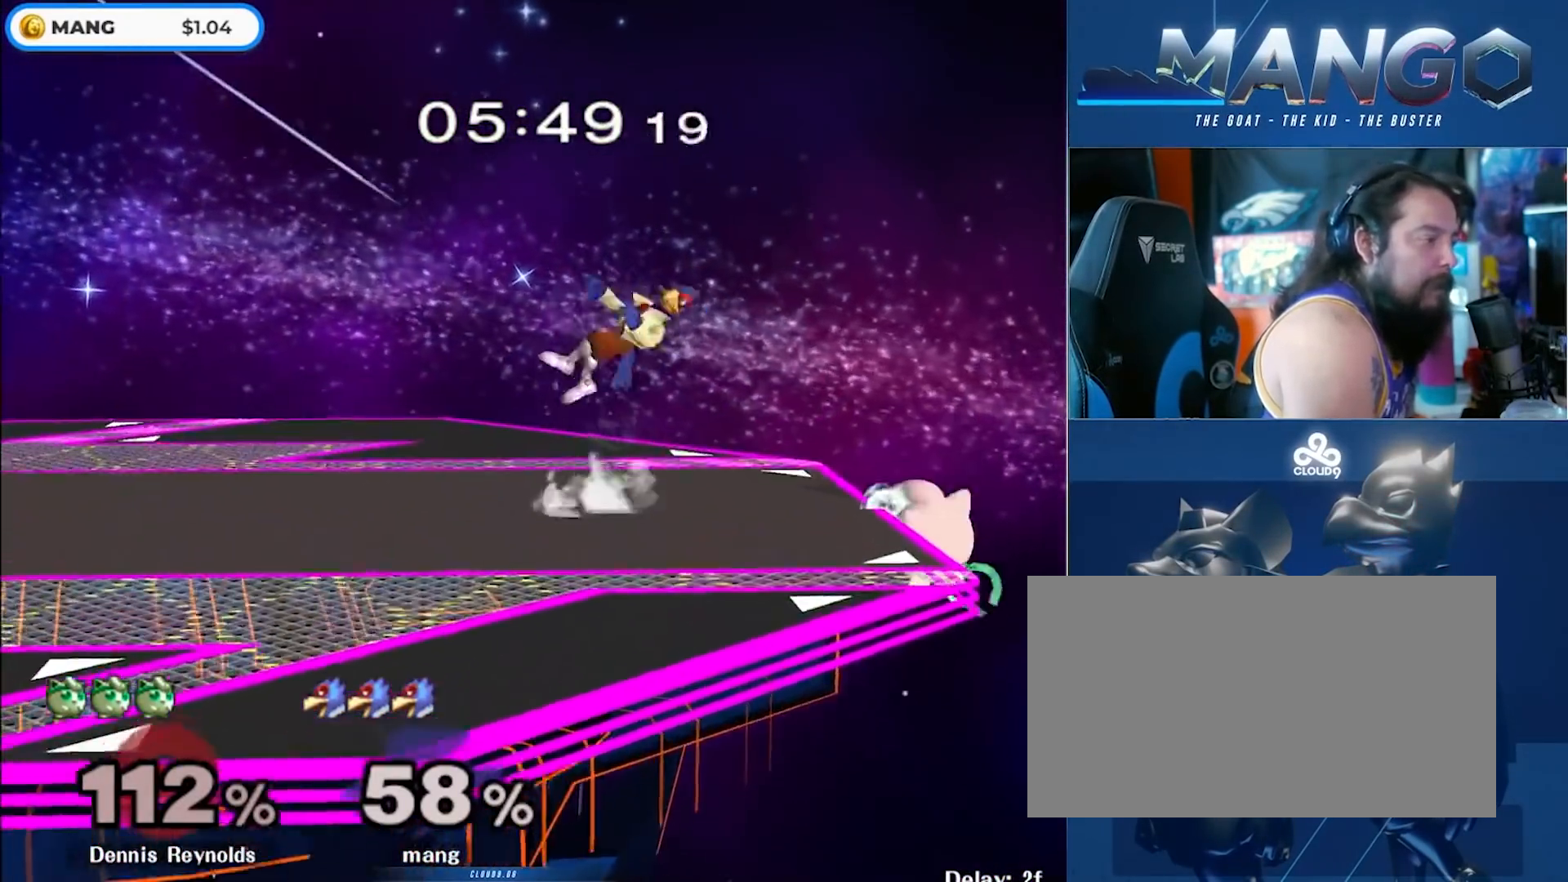
{"buttons": [], "left_stick": "right", "right_stick": "center", "events": [[17, "L1", "up"], [50, "left_stick", "center"], [133, "left_stick", "down"], [200, "Y", "down"], [300, "left_stick", "left"], [417, "left_stick", "right"], [433, "Y", "up"]]}
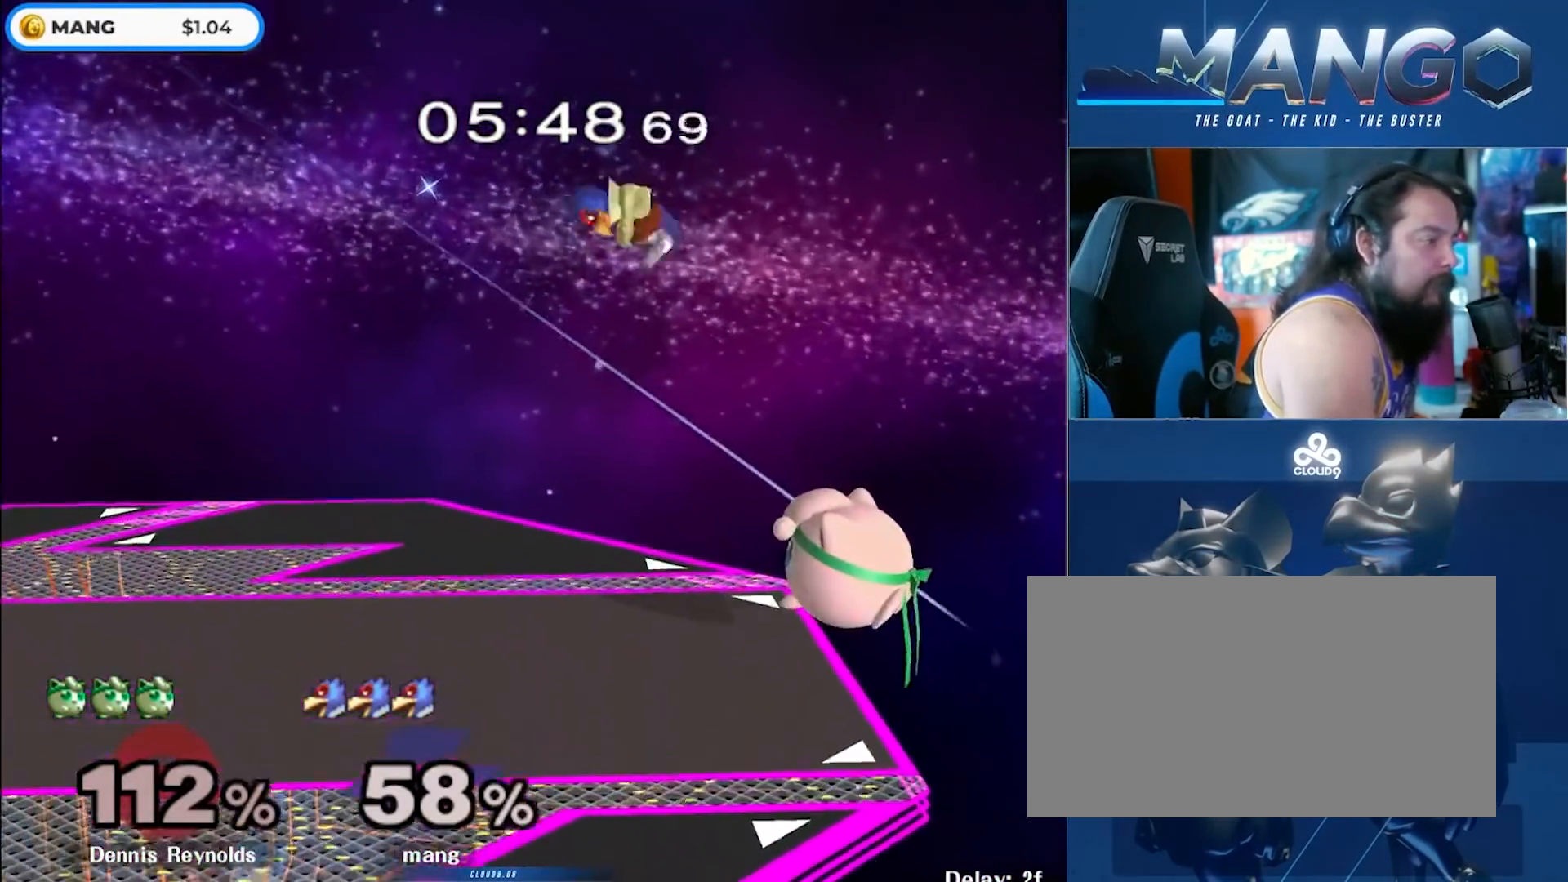
{"buttons": ["L1"], "left_stick": "down-left", "right_stick": "right", "events": [[367, "right_stick", "right"], [467, "L1", "down"], [467, "left_stick", "down-left"]]}
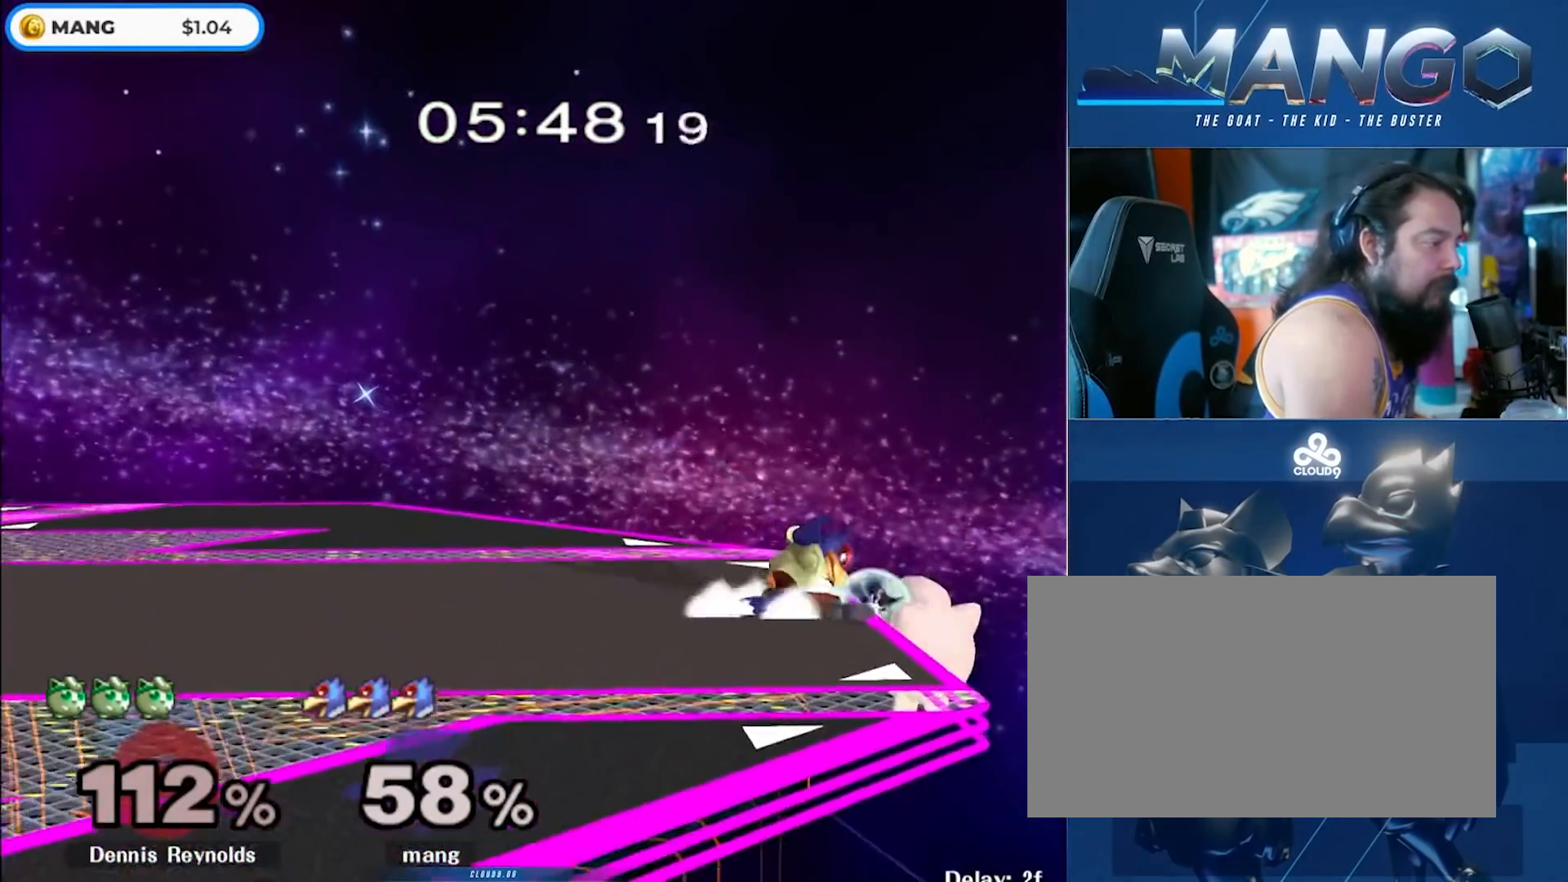
{"buttons": [], "left_stick": "right", "right_stick": "center", "events": [[33, "right_stick", "center"], [100, "L1", "up"], [100, "left_stick", "center"], [150, "left_stick", "left"], [283, "Y", "down"], [333, "Y", "up"], [350, "left_stick", "right"]]}
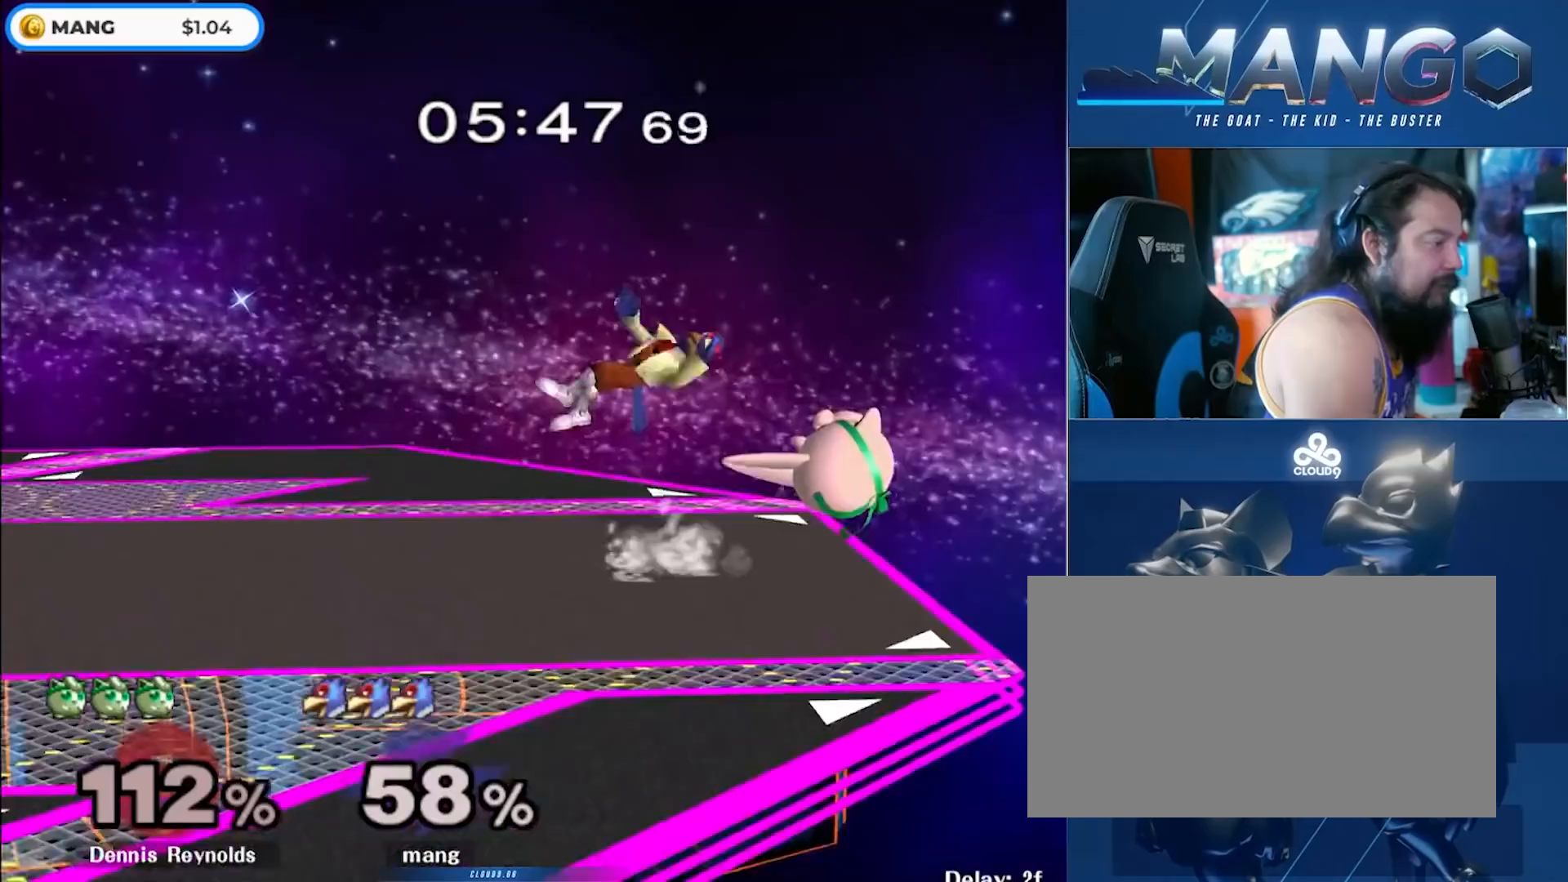
{"buttons": [], "left_stick": "center", "right_stick": "center", "events": [[133, "A", "down"], [283, "A", "up"], [317, "L1", "down"], [317, "left_stick", "down-left"], [433, "left_stick", "center"], [450, "L1", "up"]]}
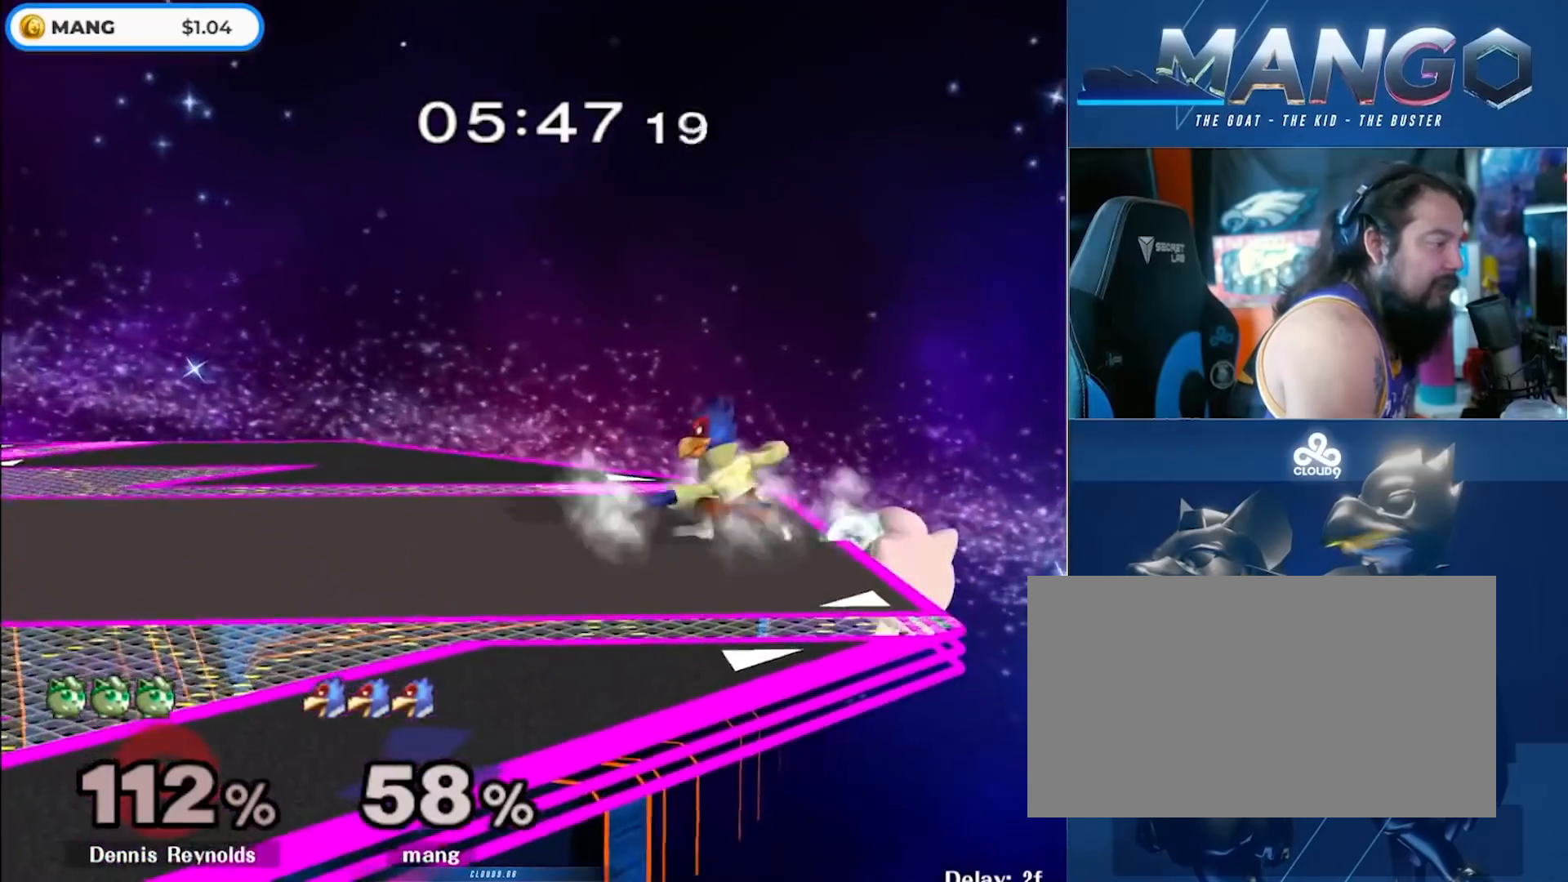
{"buttons": [], "left_stick": "left", "right_stick": "center", "events": [[83, "left_stick", "left"]]}
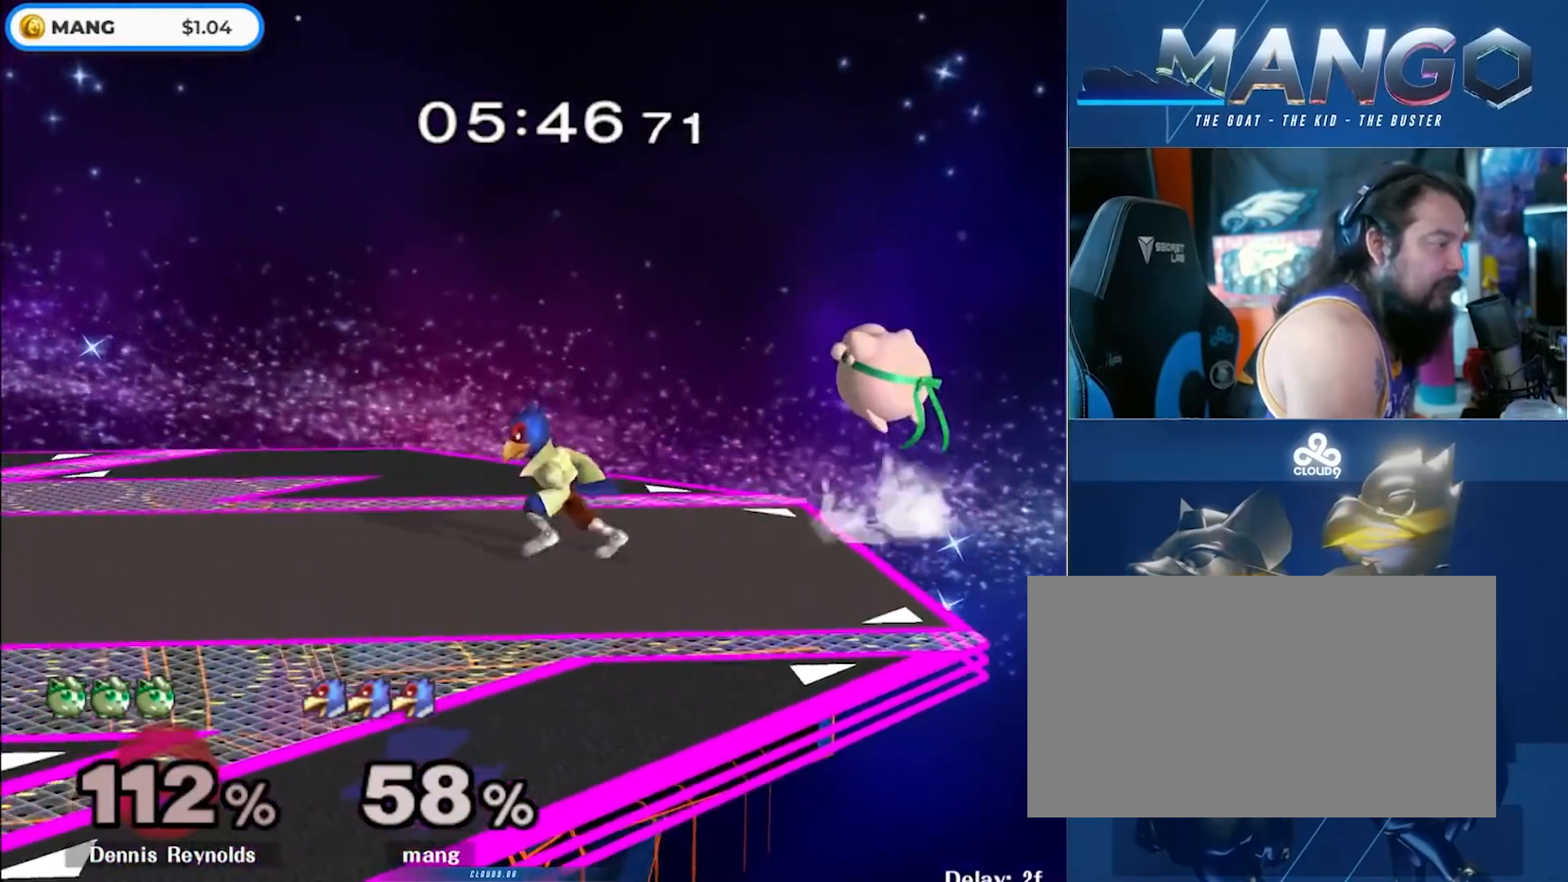
{"buttons": ["A", "Y", "Z"], "left_stick": "left", "right_stick": "center", "events": [[33, "Y", "down"], [83, "Y", "up"], [100, "left_stick", "down-right"], [117, "L1", "down"], [350, "Y", "down"], [350, "left_stick", "right"], [450, "A", "down"], [450, "L1", "up"], [450, "Z", "down"], [467, "left_stick", "left"]]}
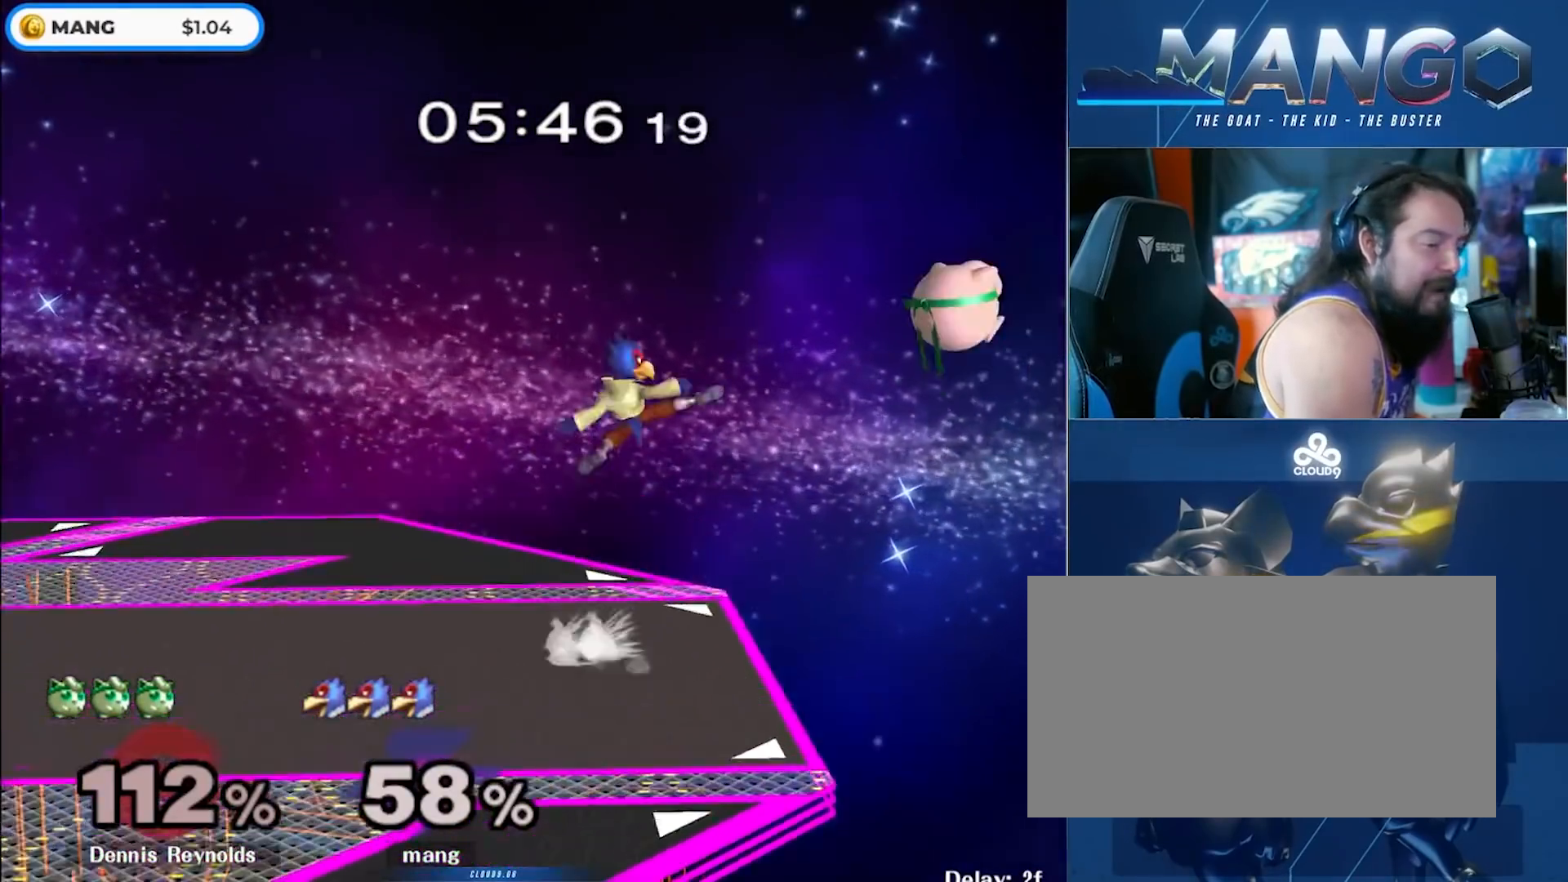
{"buttons": [], "left_stick": "left", "right_stick": "center", "events": [[100, "Z", "up"], [300, "Y", "up"], [317, "A", "up"]]}